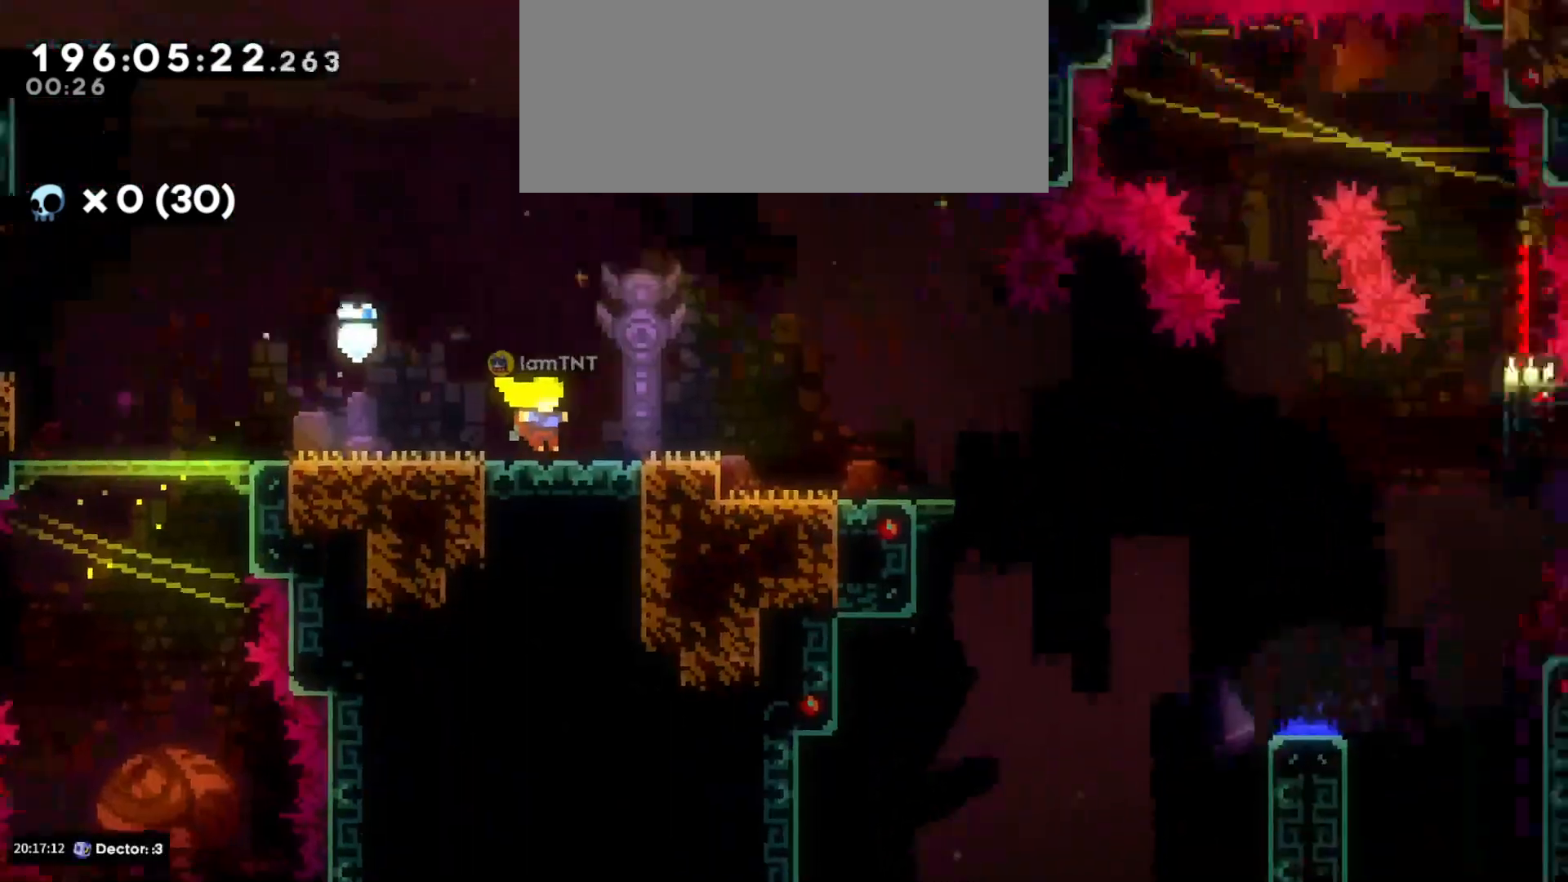
Gameplay with keyboard; each line is a JSON object with the keys held at the frame after it. "events" lists presses ("down") and releases ("up") of "a", "d", "dash", "demo", "grab", "grab2", "jump", "jump2", "s" and "w" between this image and that frame as [ms after this image, input, new state], when the widget could be followed in between. No other keys are recorded. Mouse input is not recorded. Key names are as the overlay labels them; some are game actions (e.g. jump) rather than physical keys.
{"keys": ["d"], "events": []}
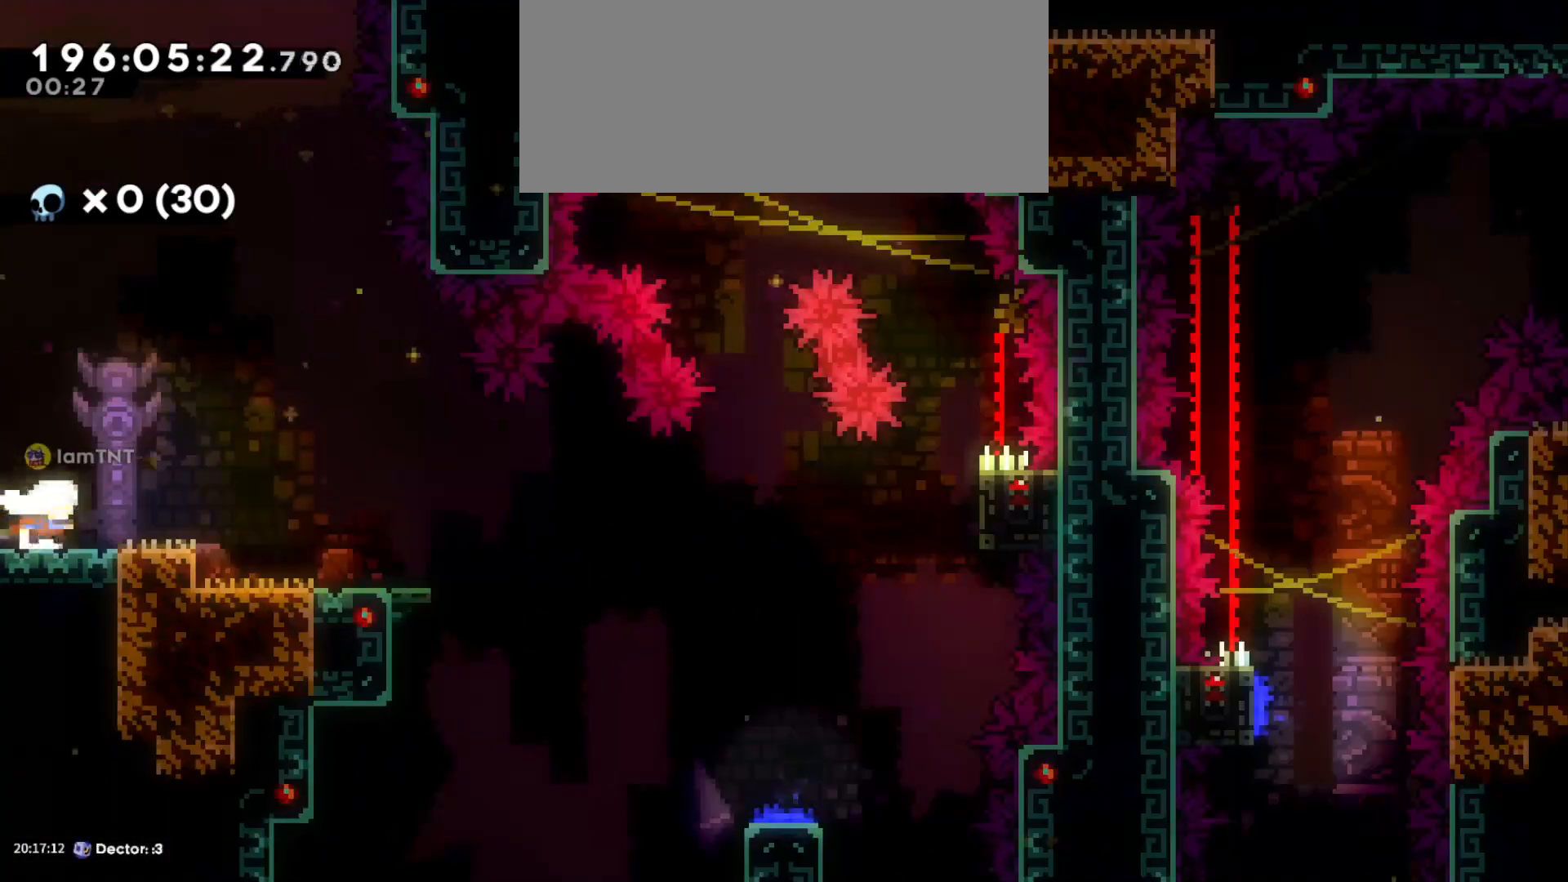
{"keys": ["d", "s"], "events": [[500, "s", "down"]]}
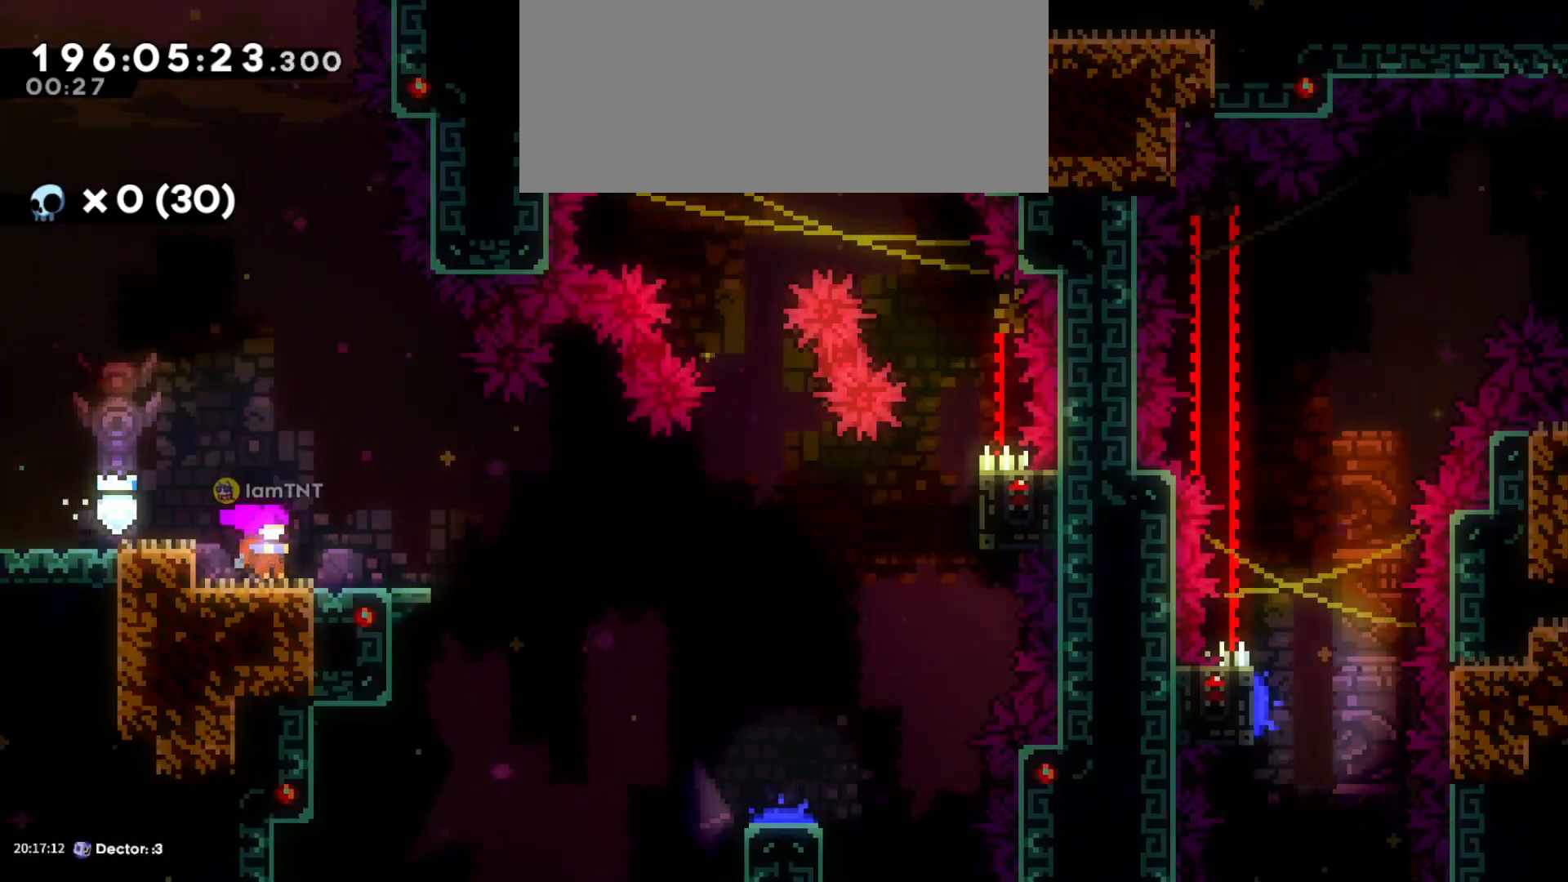
{"keys": ["d", "grab", "jump"], "events": [[33, "dash", "down"], [166, "grab", "down"], [183, "dash", "up"], [183, "s", "up"], [216, "jump", "down"]]}
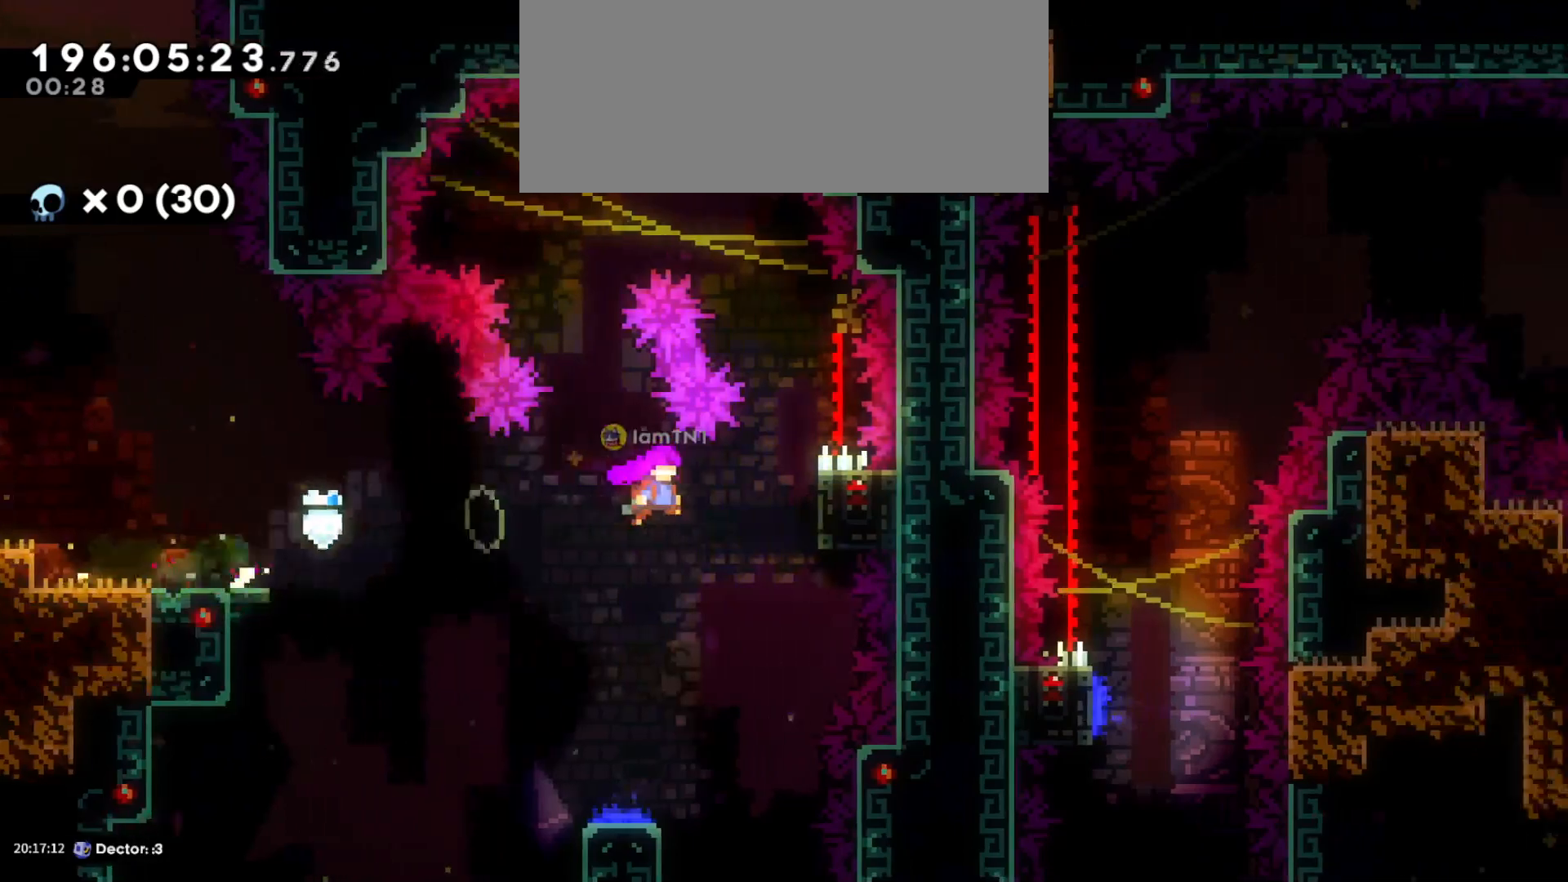
{"keys": ["grab"], "events": [[183, "jump", "up"], [233, "d", "up"]]}
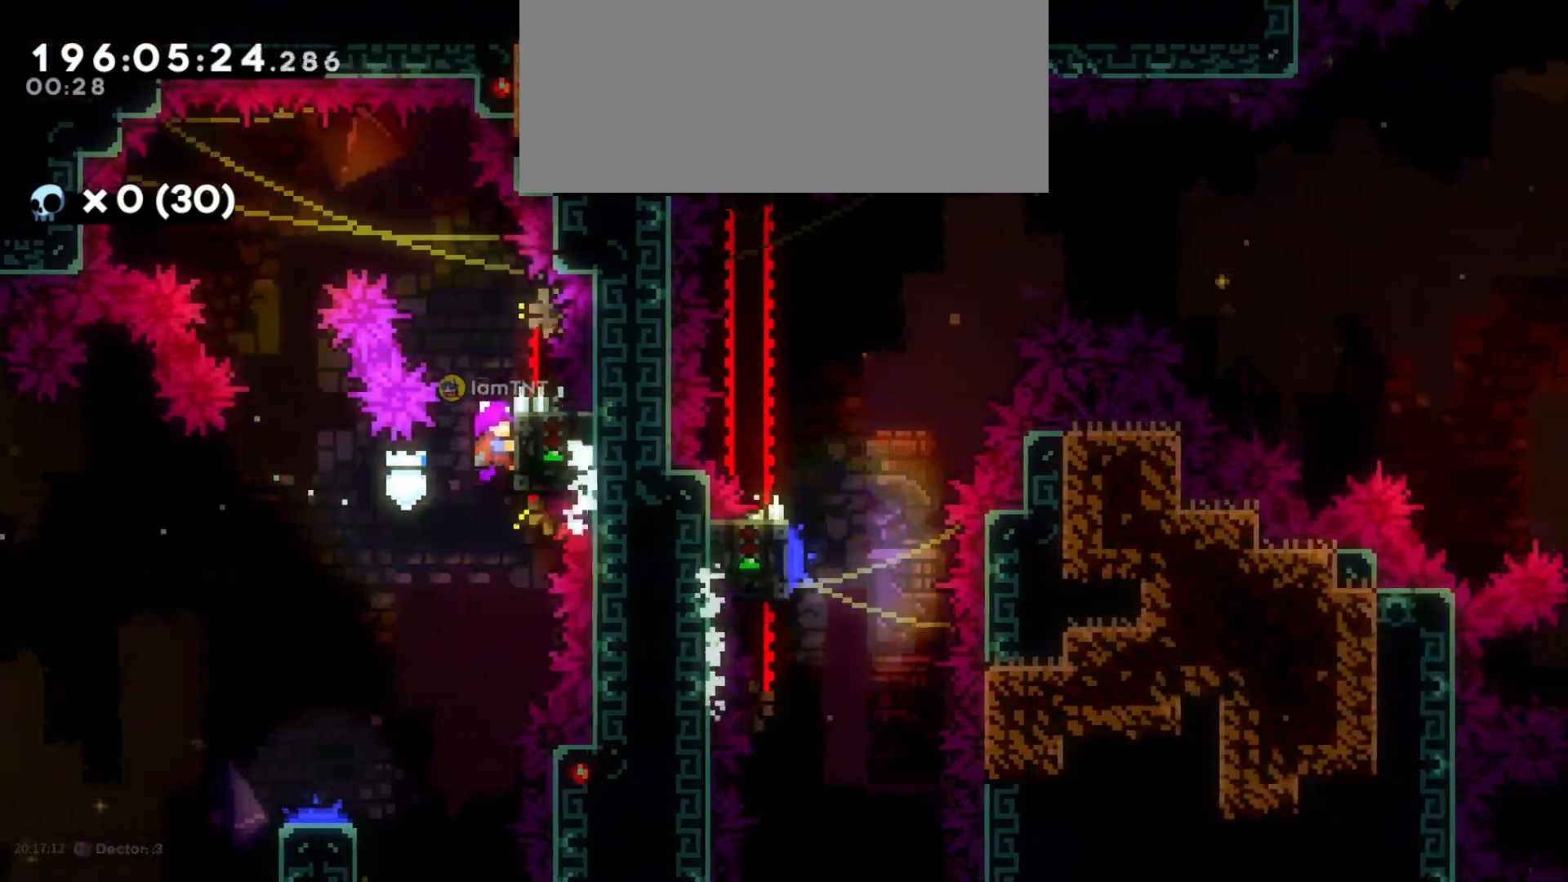
{"keys": ["a", "grab"], "events": [[483, "a", "down"]]}
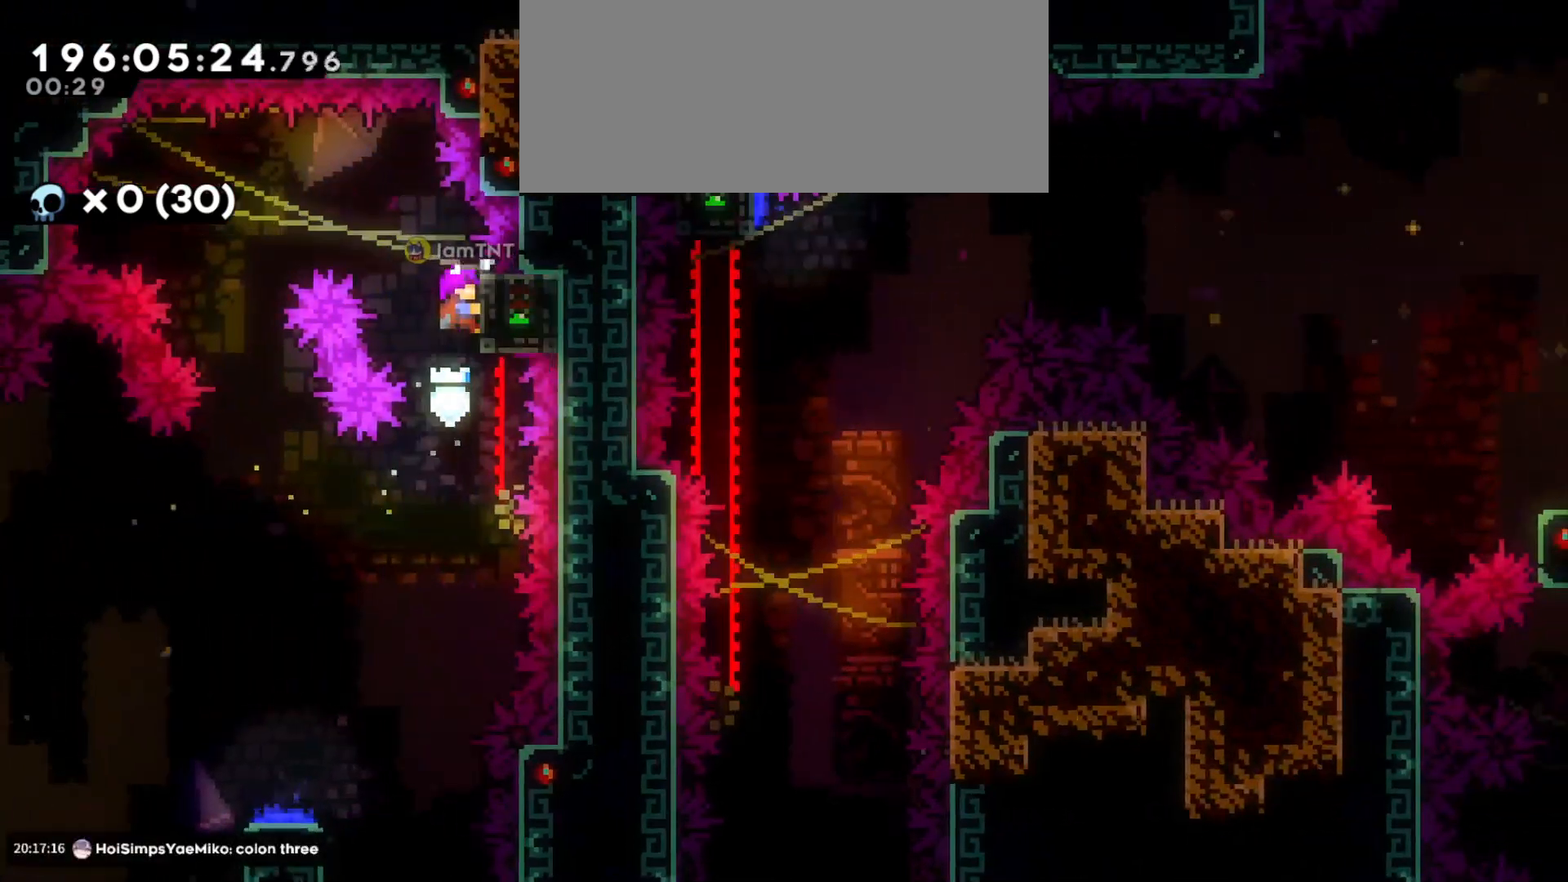
{"keys": ["s"], "events": [[16, "jump", "down"], [116, "grab", "up"], [350, "s", "down"], [400, "a", "up"], [400, "jump", "up"]]}
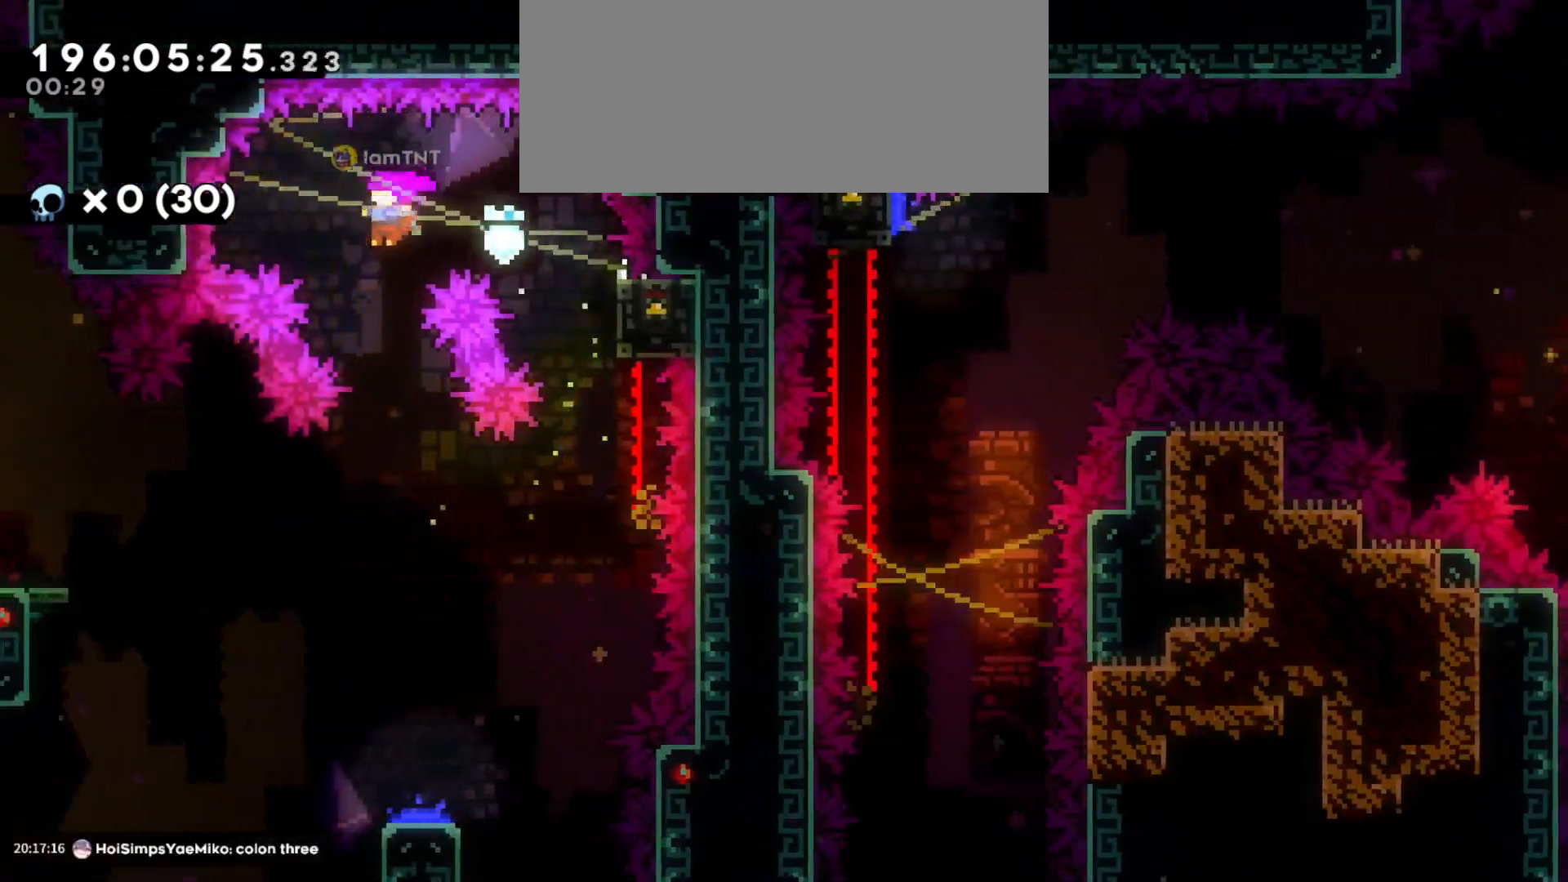
{"keys": ["d", "s"], "events": [[500, "d", "down"]]}
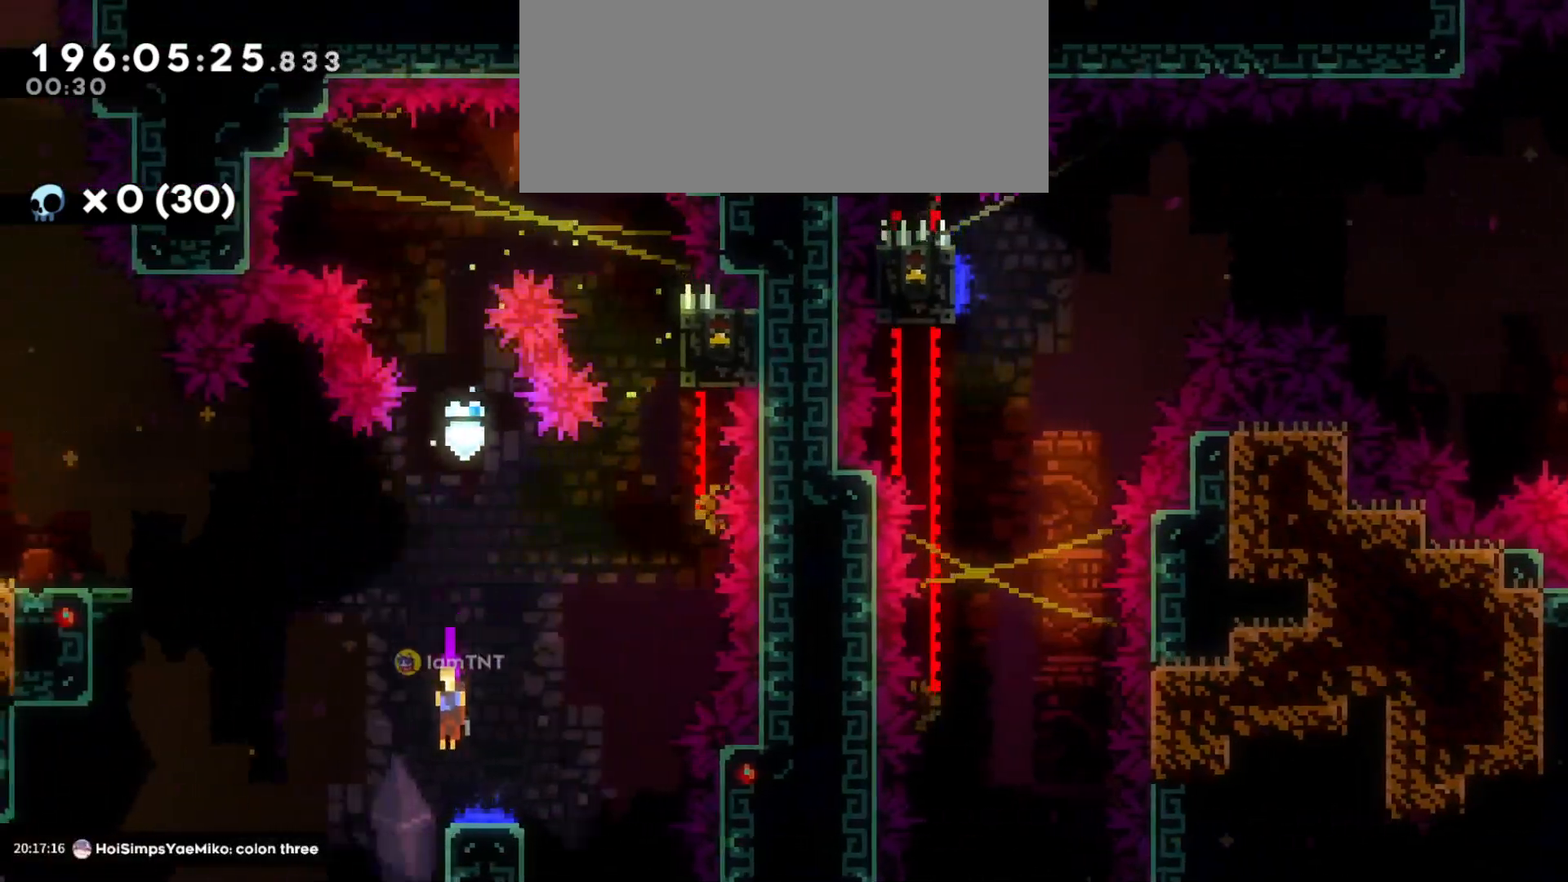
{"keys": ["d", "s"], "events": [[33, "s", "up"], [500, "s", "down"]]}
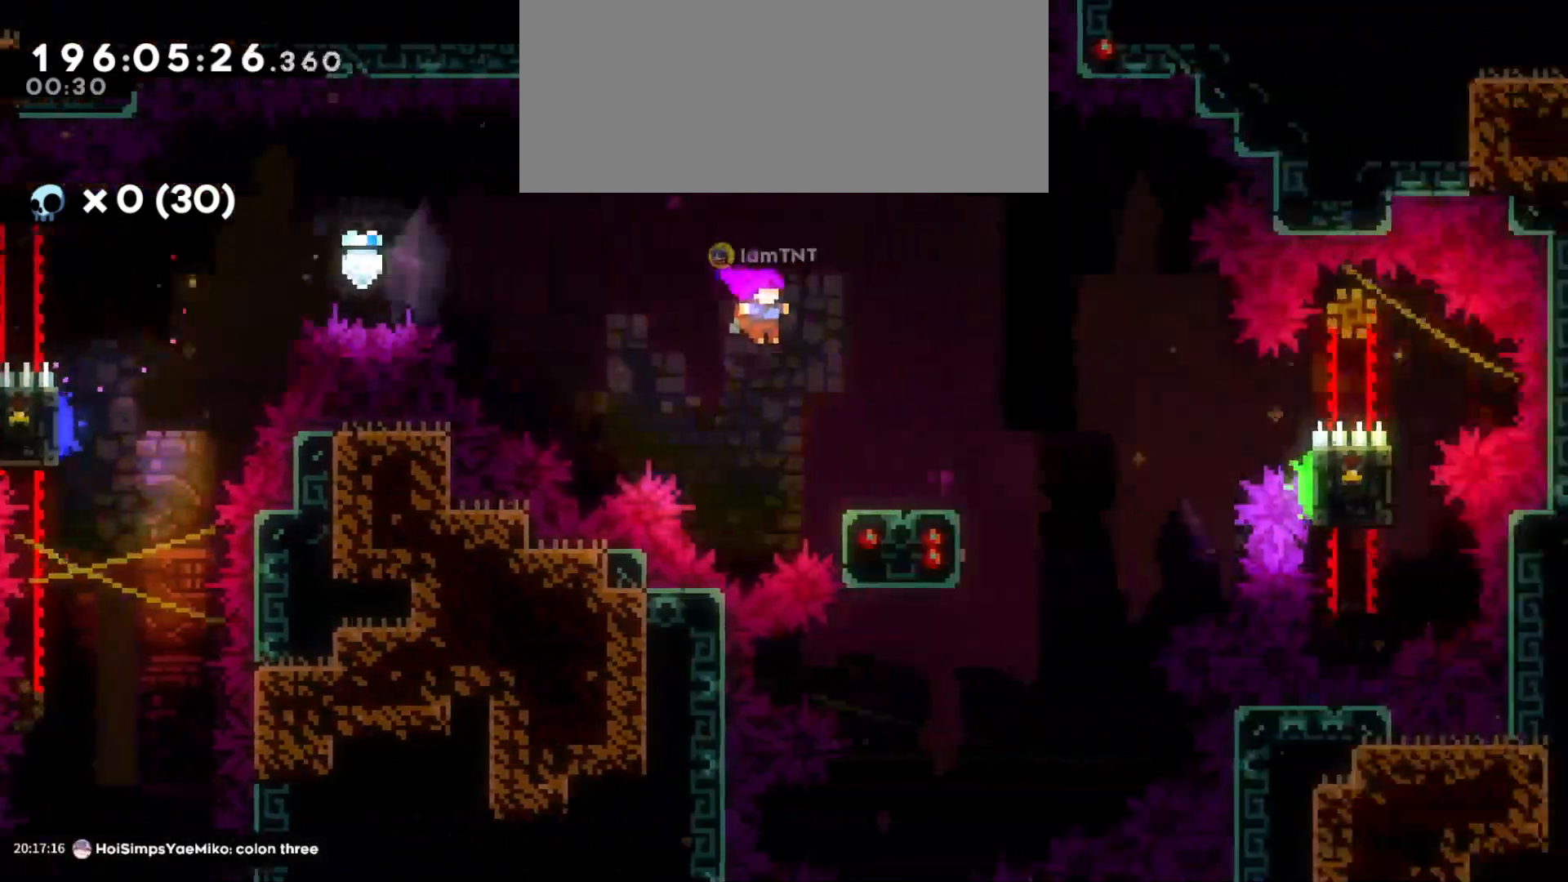
{"keys": ["d", "jump"], "events": [[50, "dash", "down"], [183, "dash", "up"], [250, "jump", "down"], [266, "s", "up"]]}
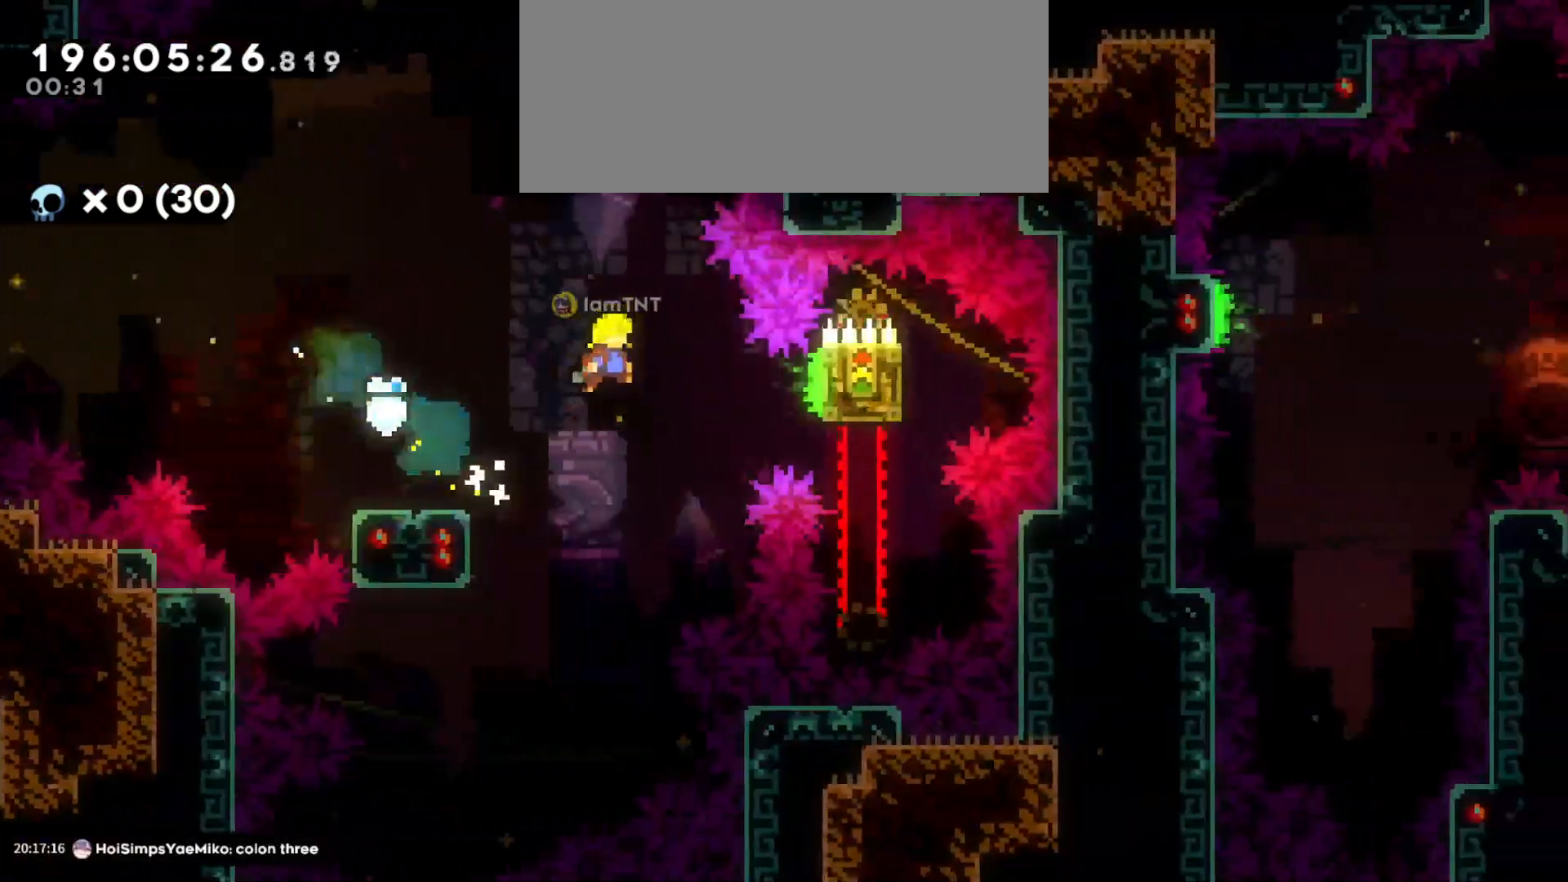
{"keys": [], "events": [[183, "jump", "up"], [200, "d", "up"]]}
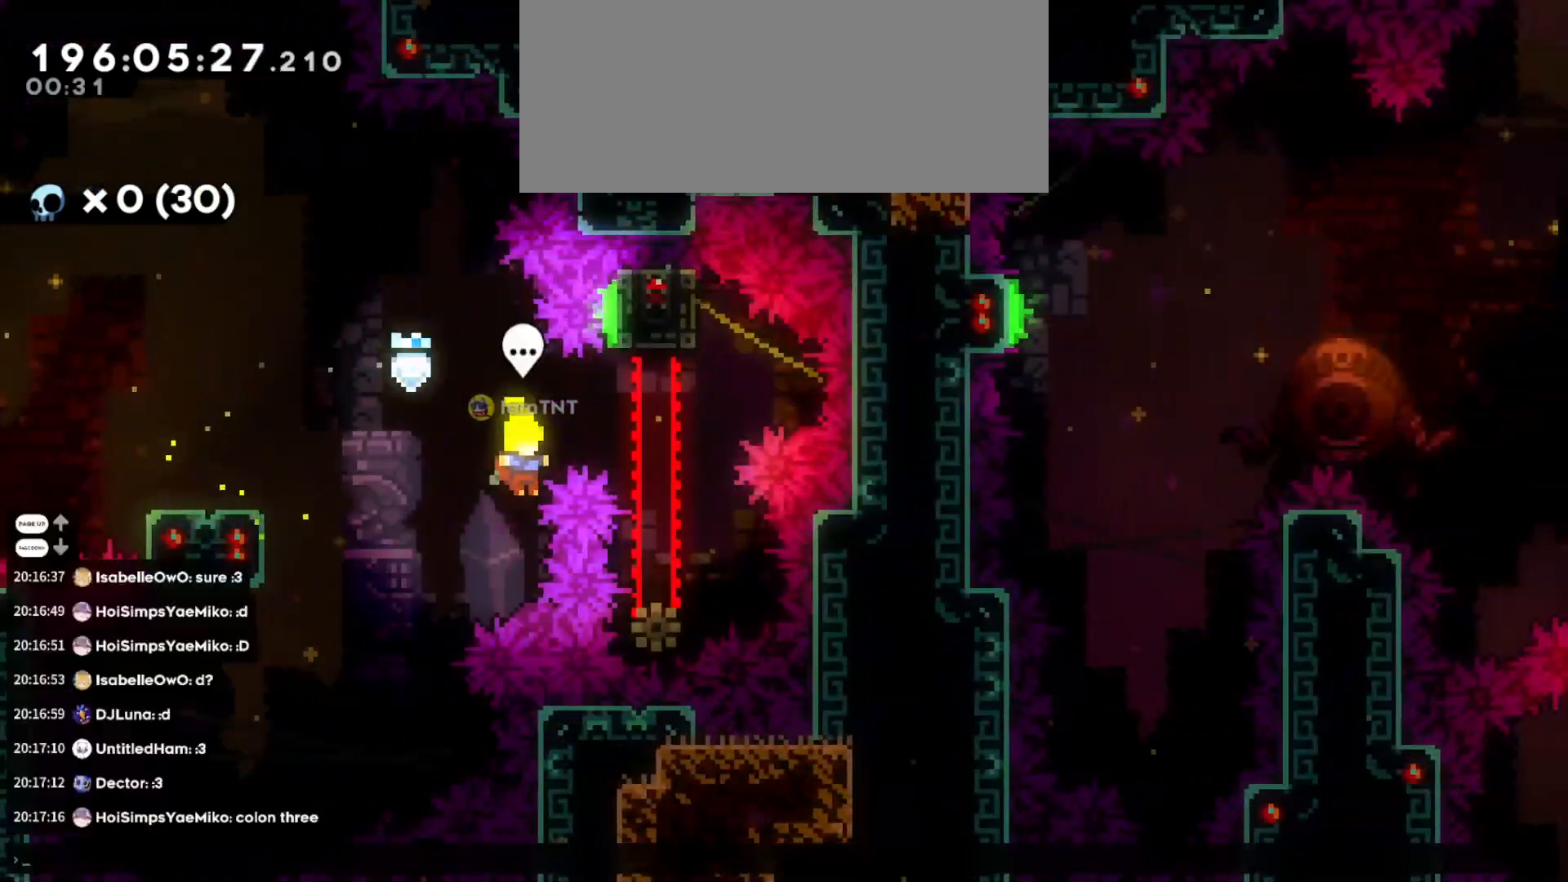
{"keys": [], "events": [[66, "demo", "down"], [166, "jump", "down"], [316, "jump", "up"], [350, "demo", "up"]]}
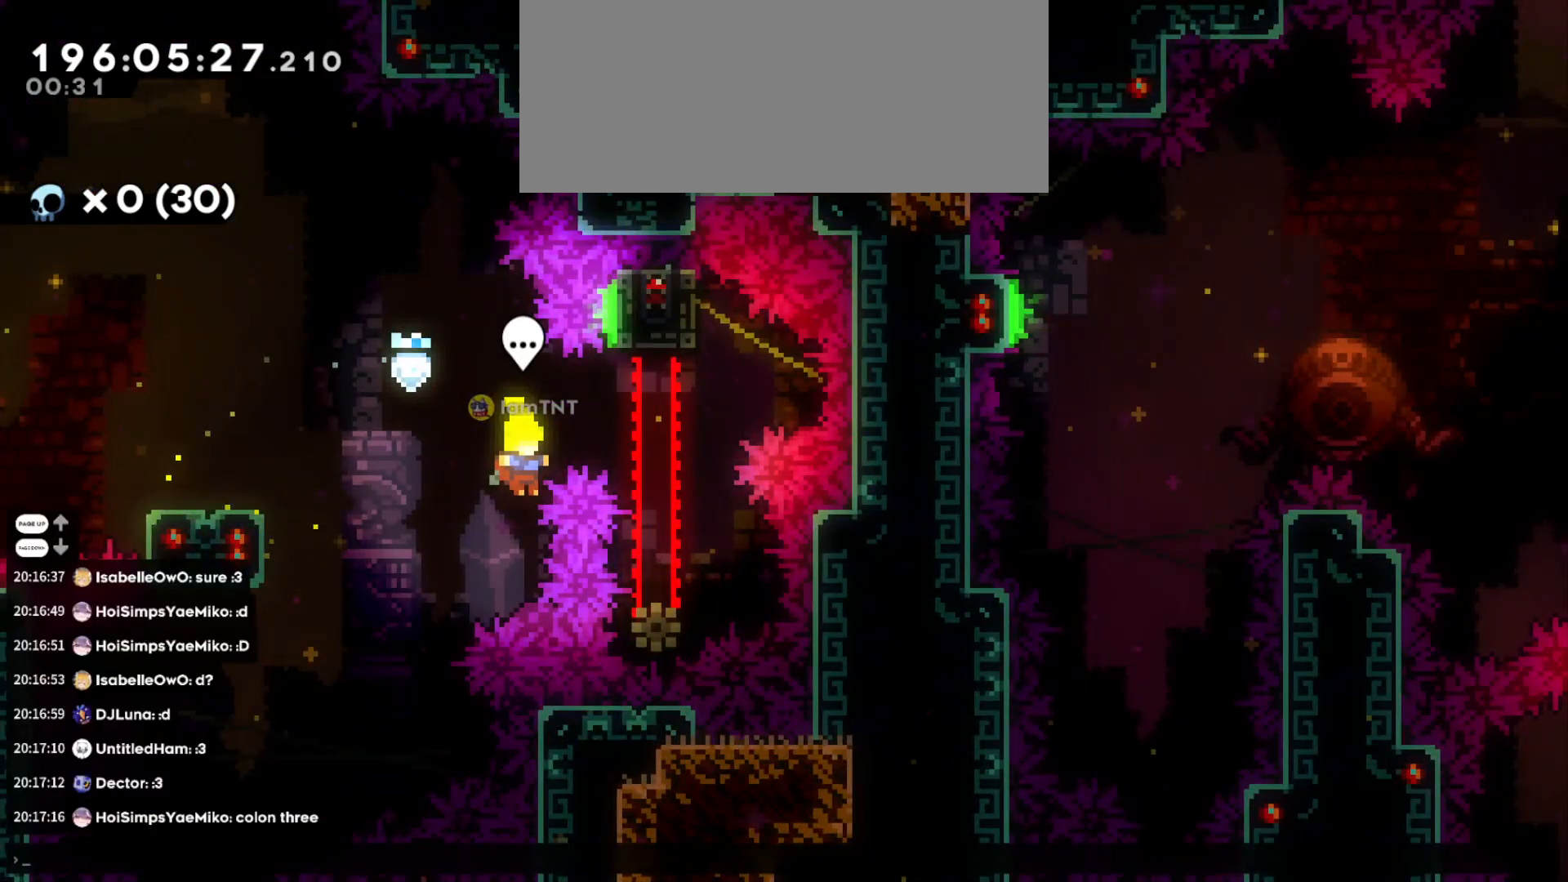
{"keys": [], "events": []}
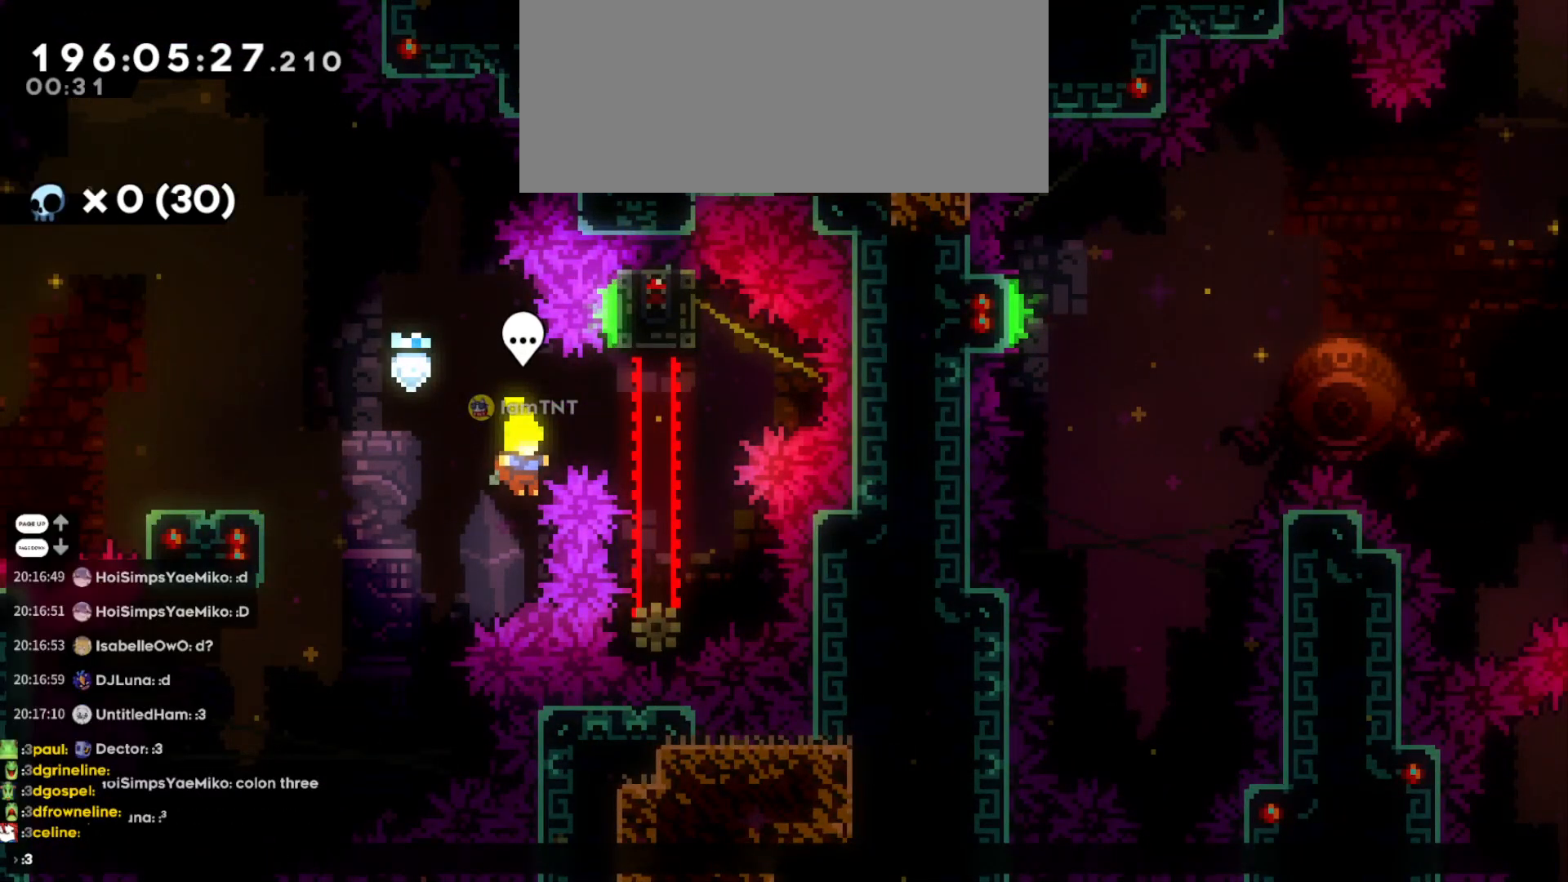
{"keys": [], "events": [[16, "dash", "down"], [116, "dash", "up"]]}
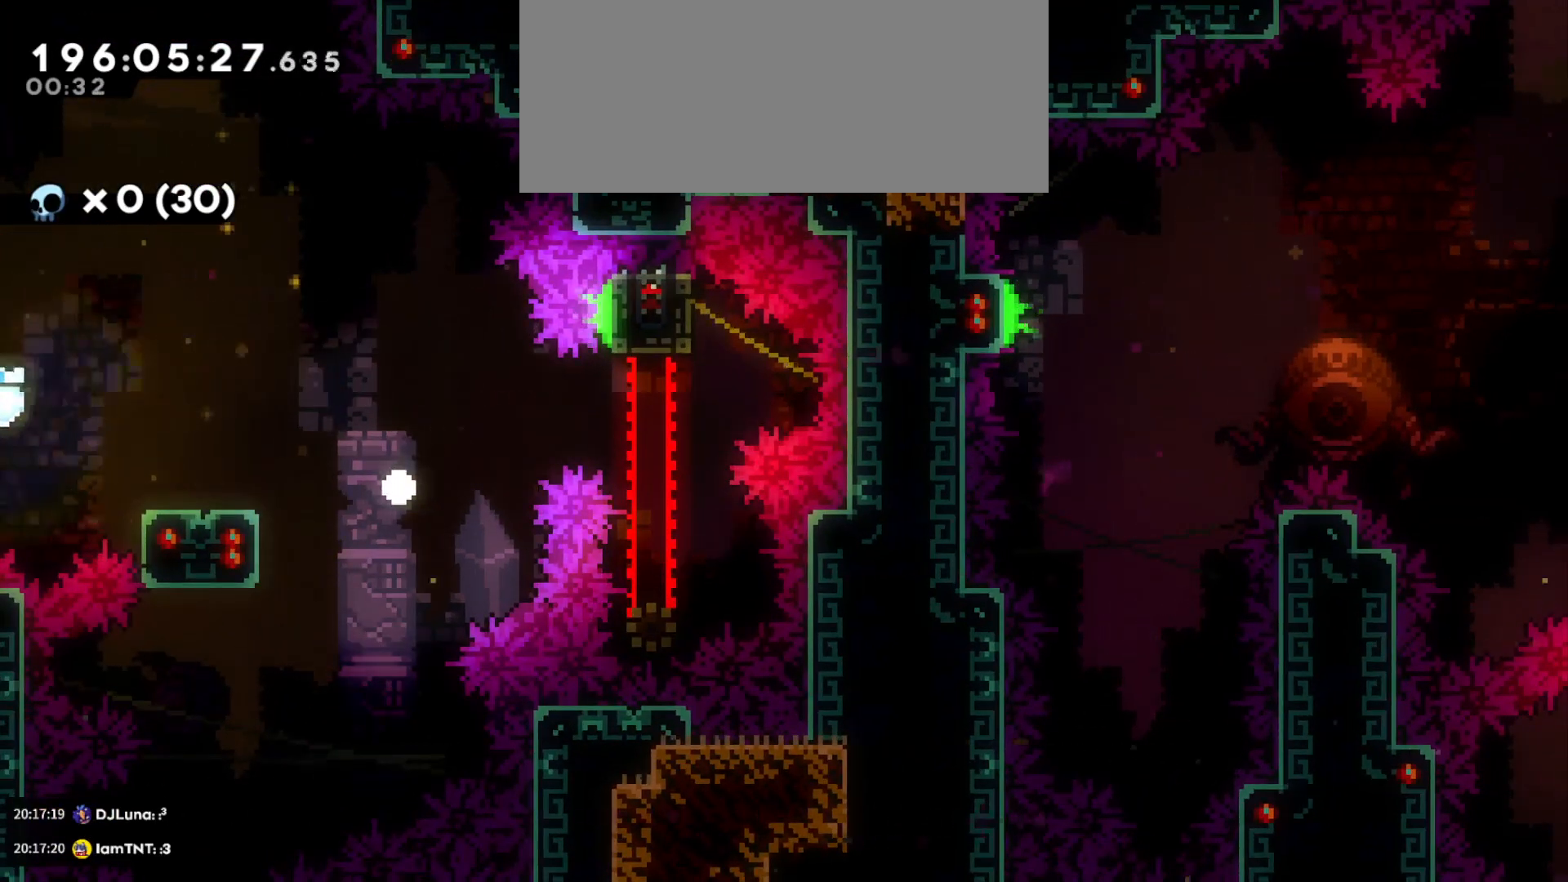
{"keys": [], "events": []}
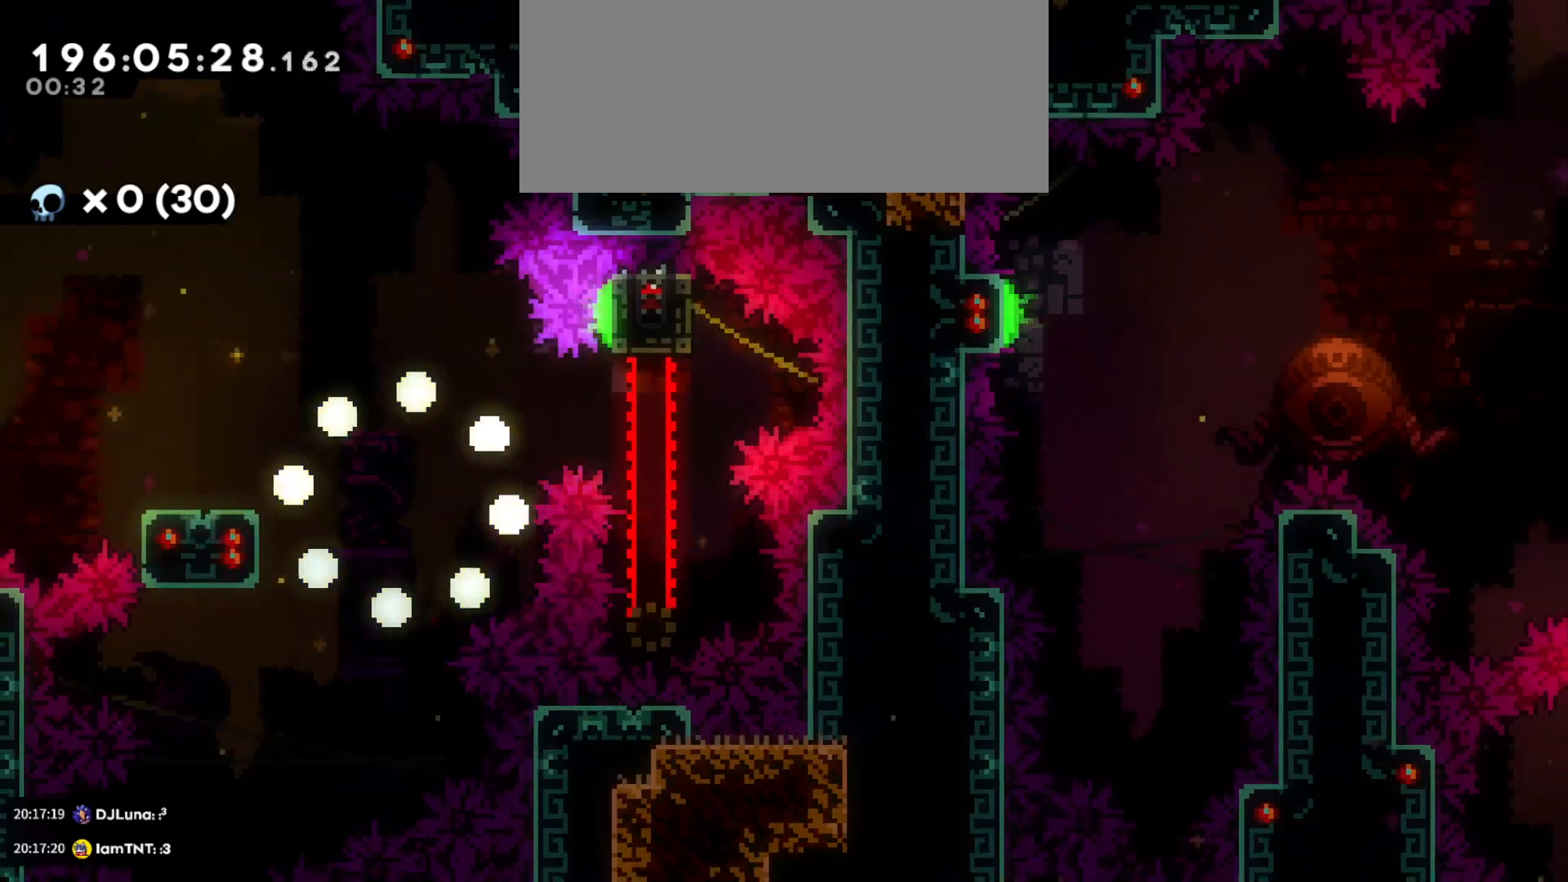
{"keys": [], "events": []}
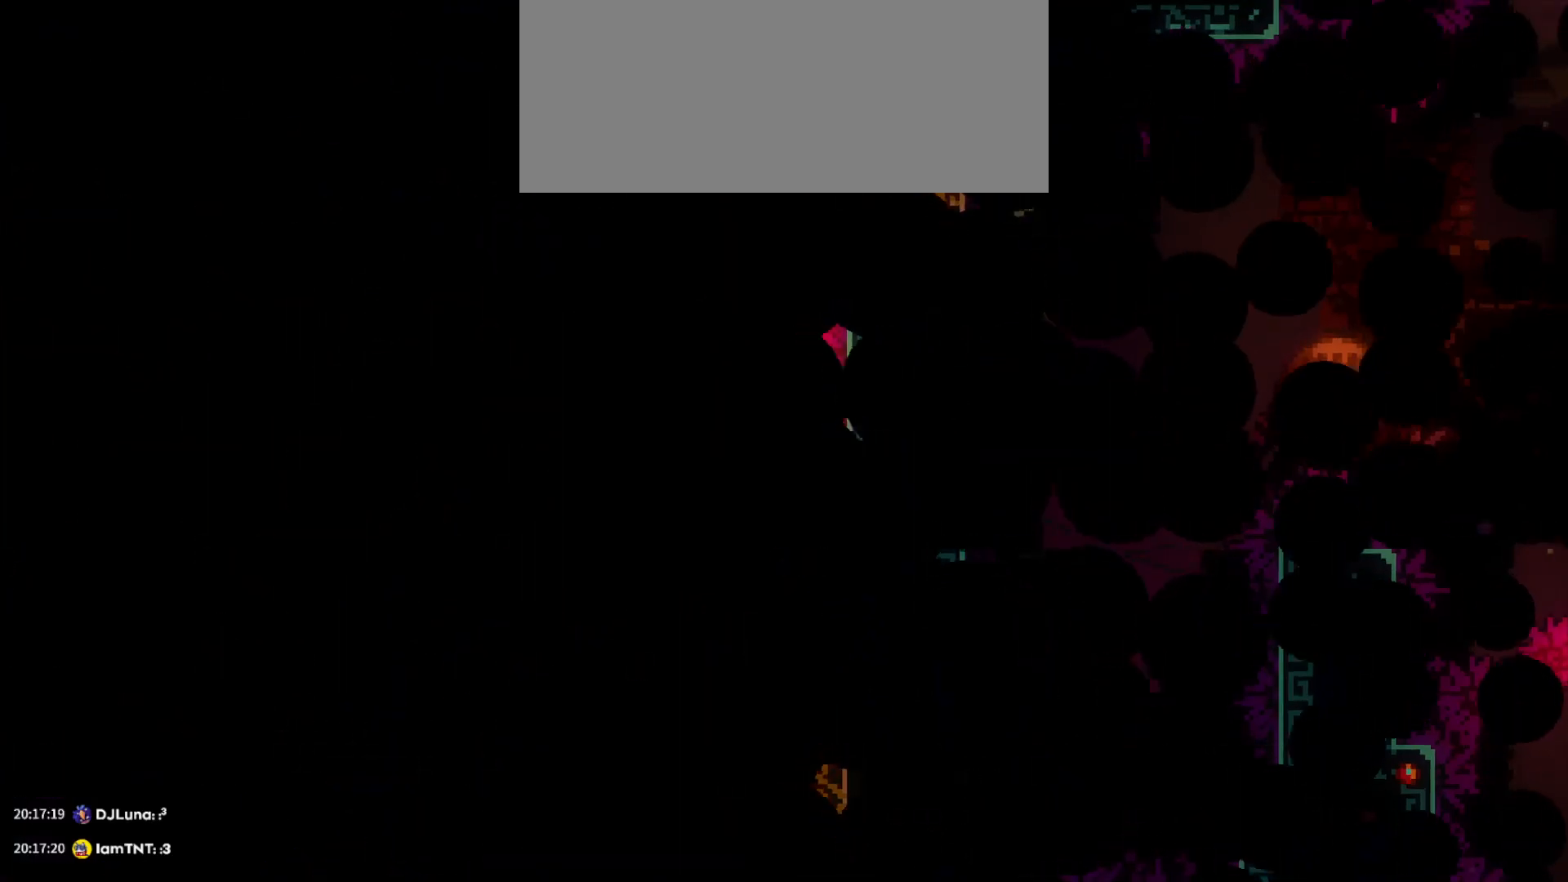
{"keys": [], "events": []}
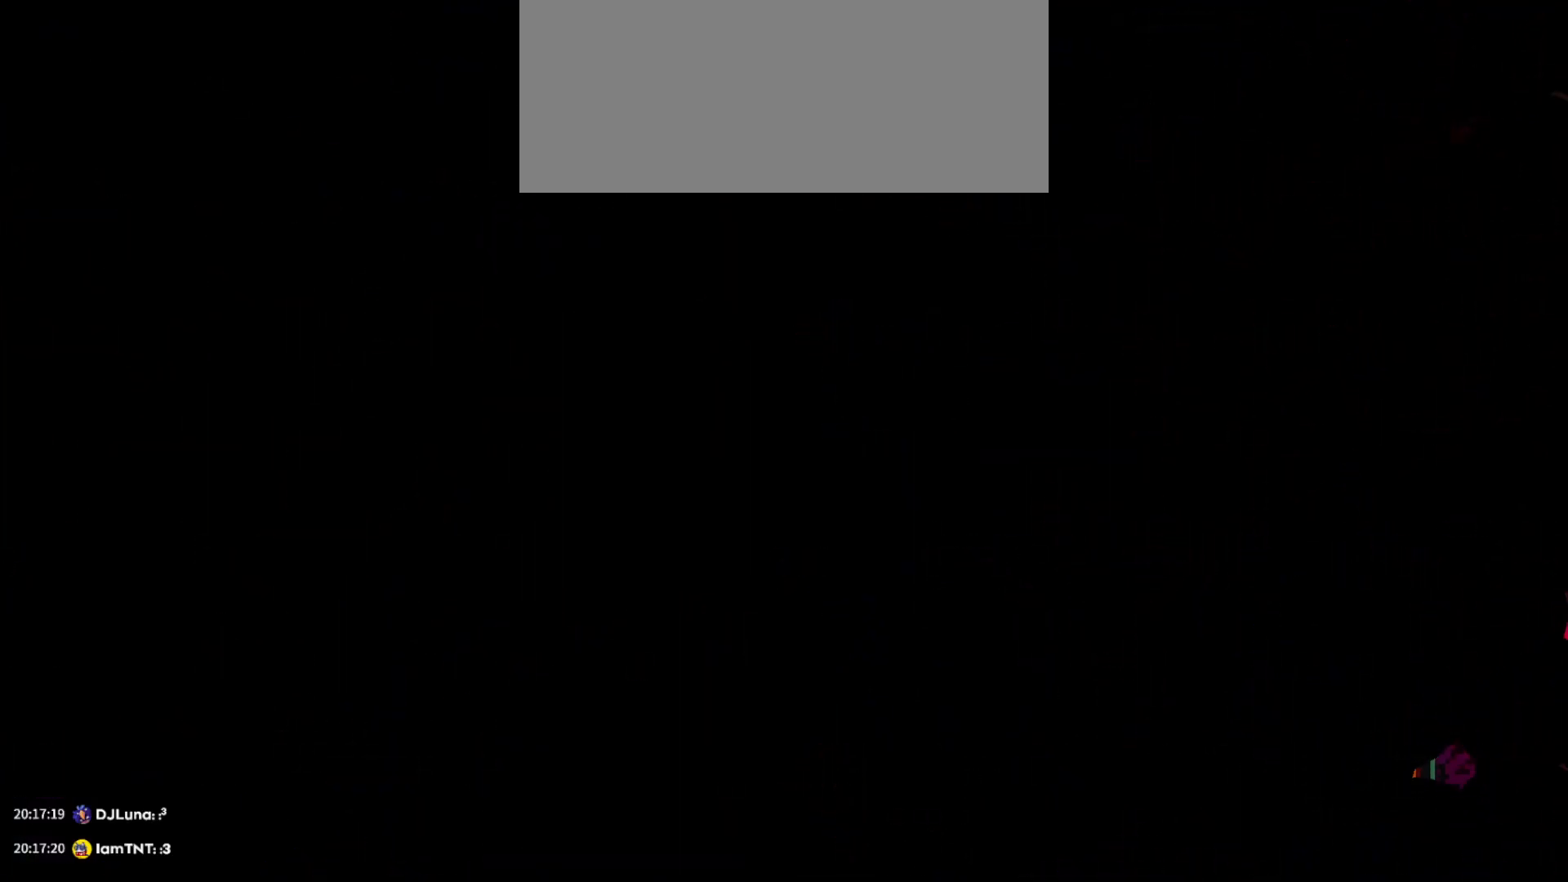
{"keys": [], "events": []}
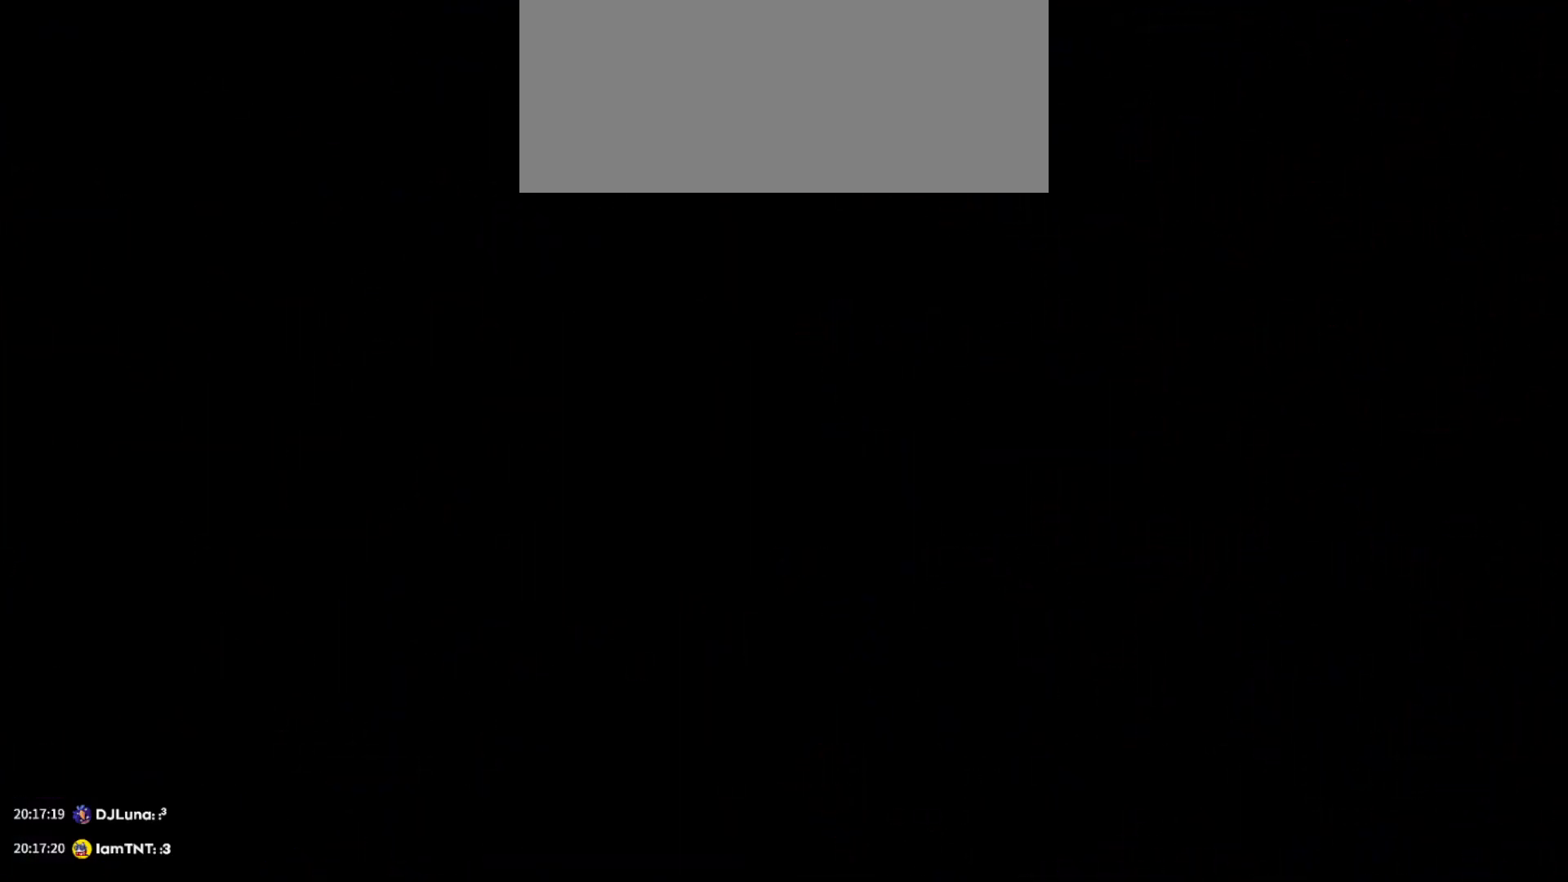
{"keys": [], "events": []}
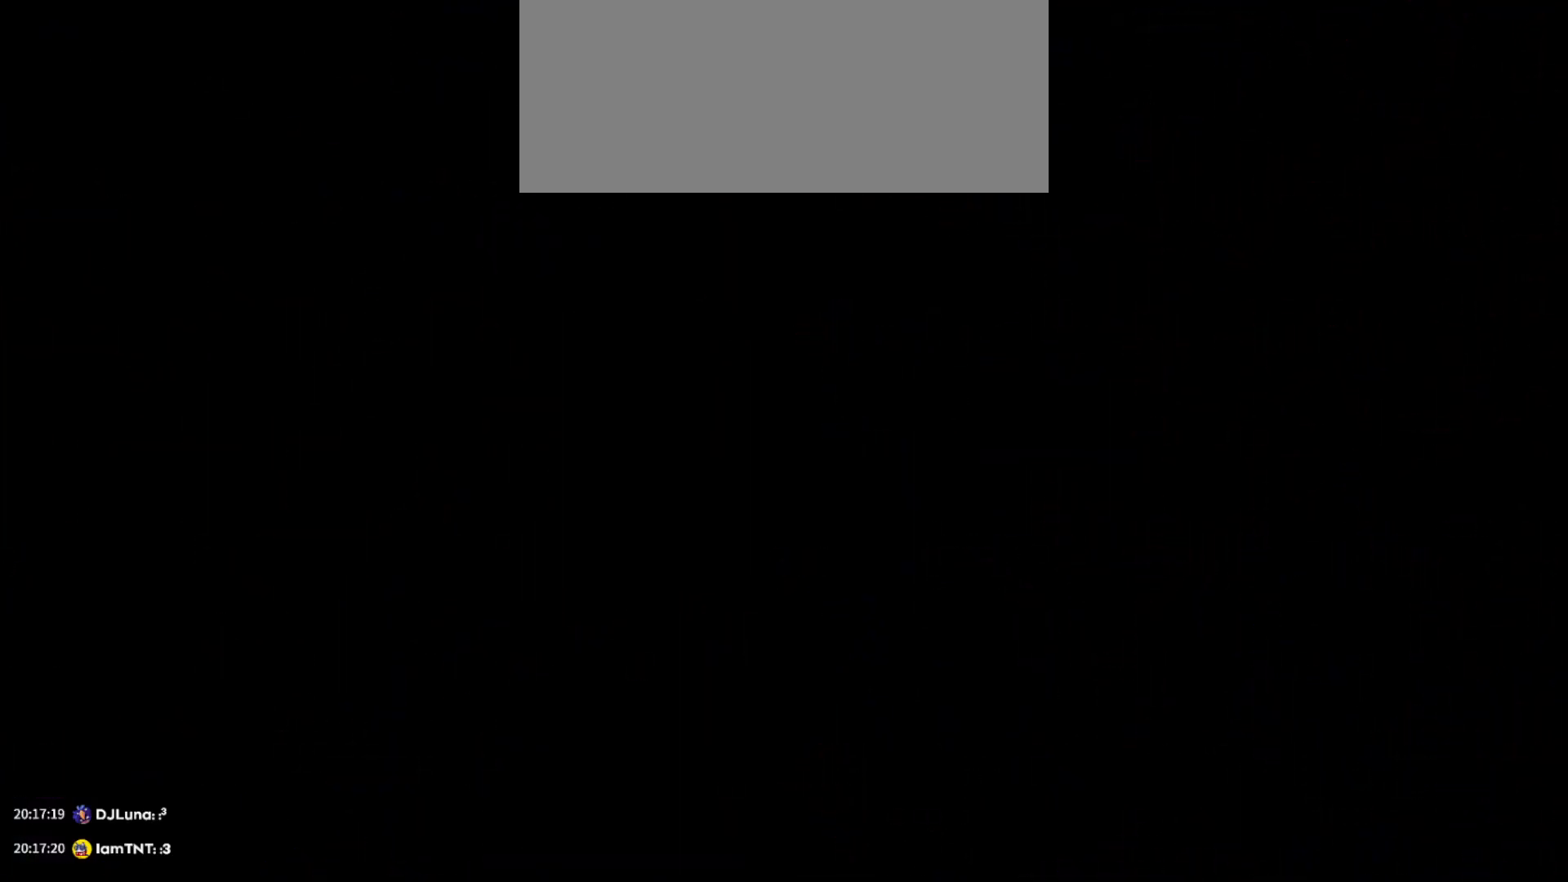
{"keys": [], "events": []}
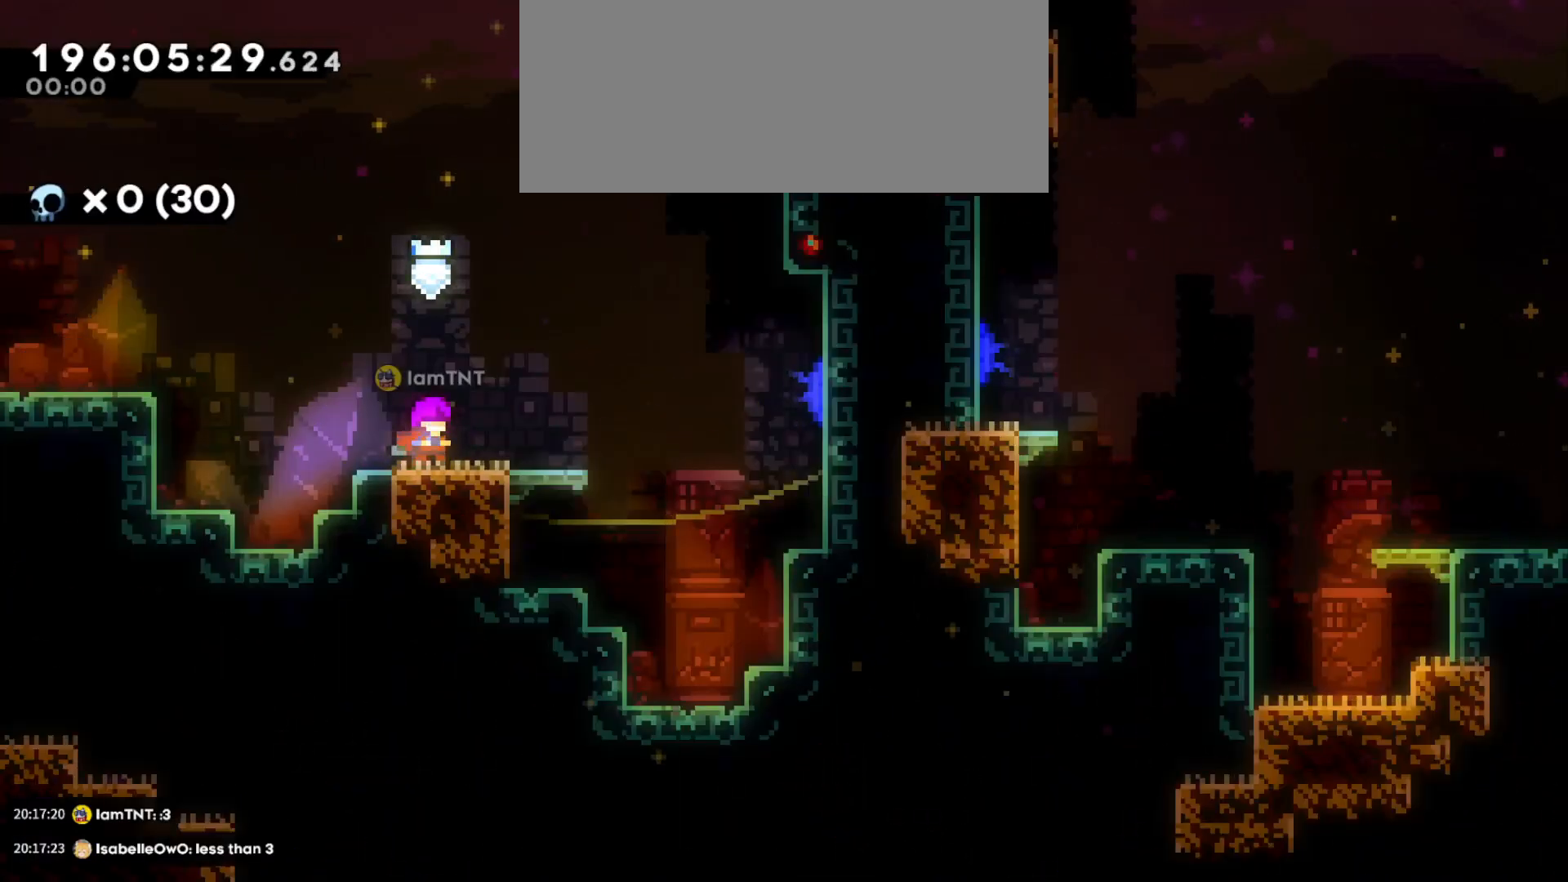
{"keys": [], "events": []}
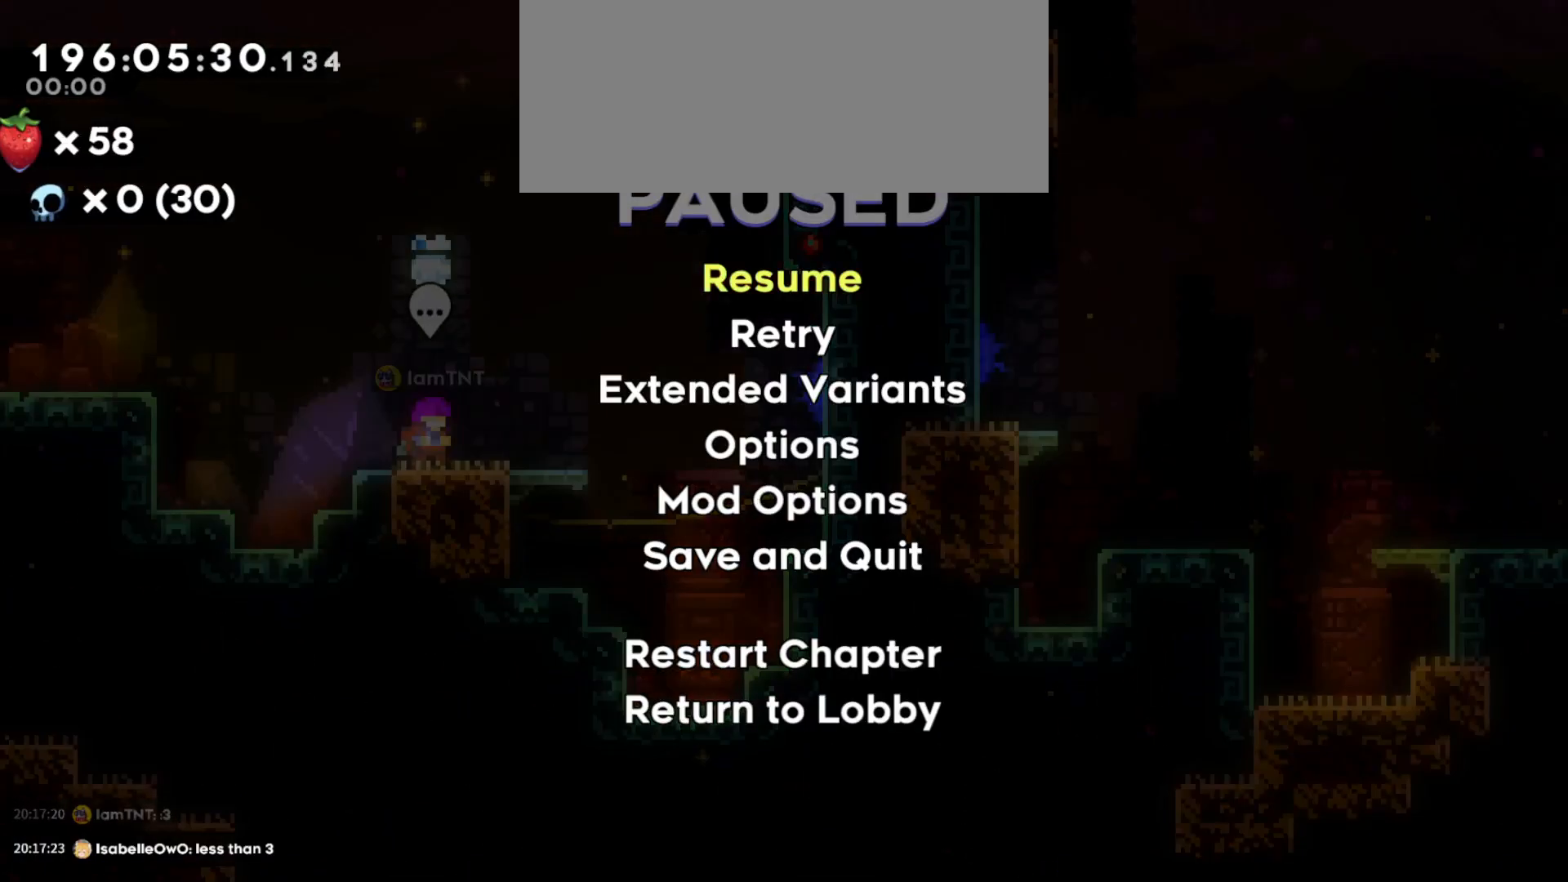
{"keys": [], "events": [[50, "s", "down"], [166, "s", "up"], [216, "s", "down"], [300, "s", "up"], [350, "s", "down"], [466, "s", "up"]]}
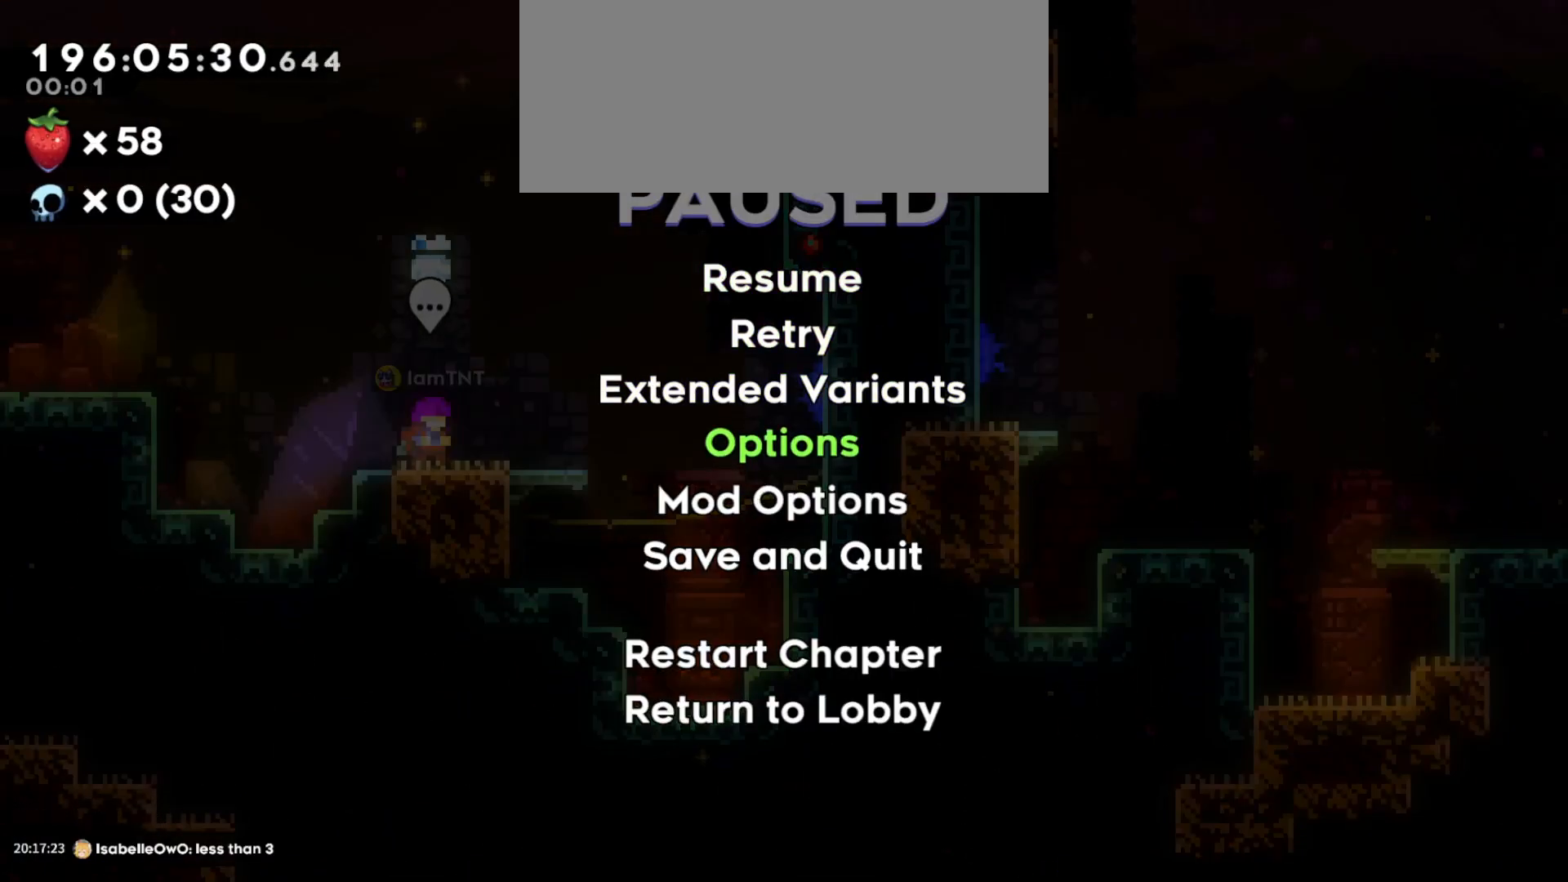
{"keys": [], "events": [[16, "s", "down"], [116, "s", "up"]]}
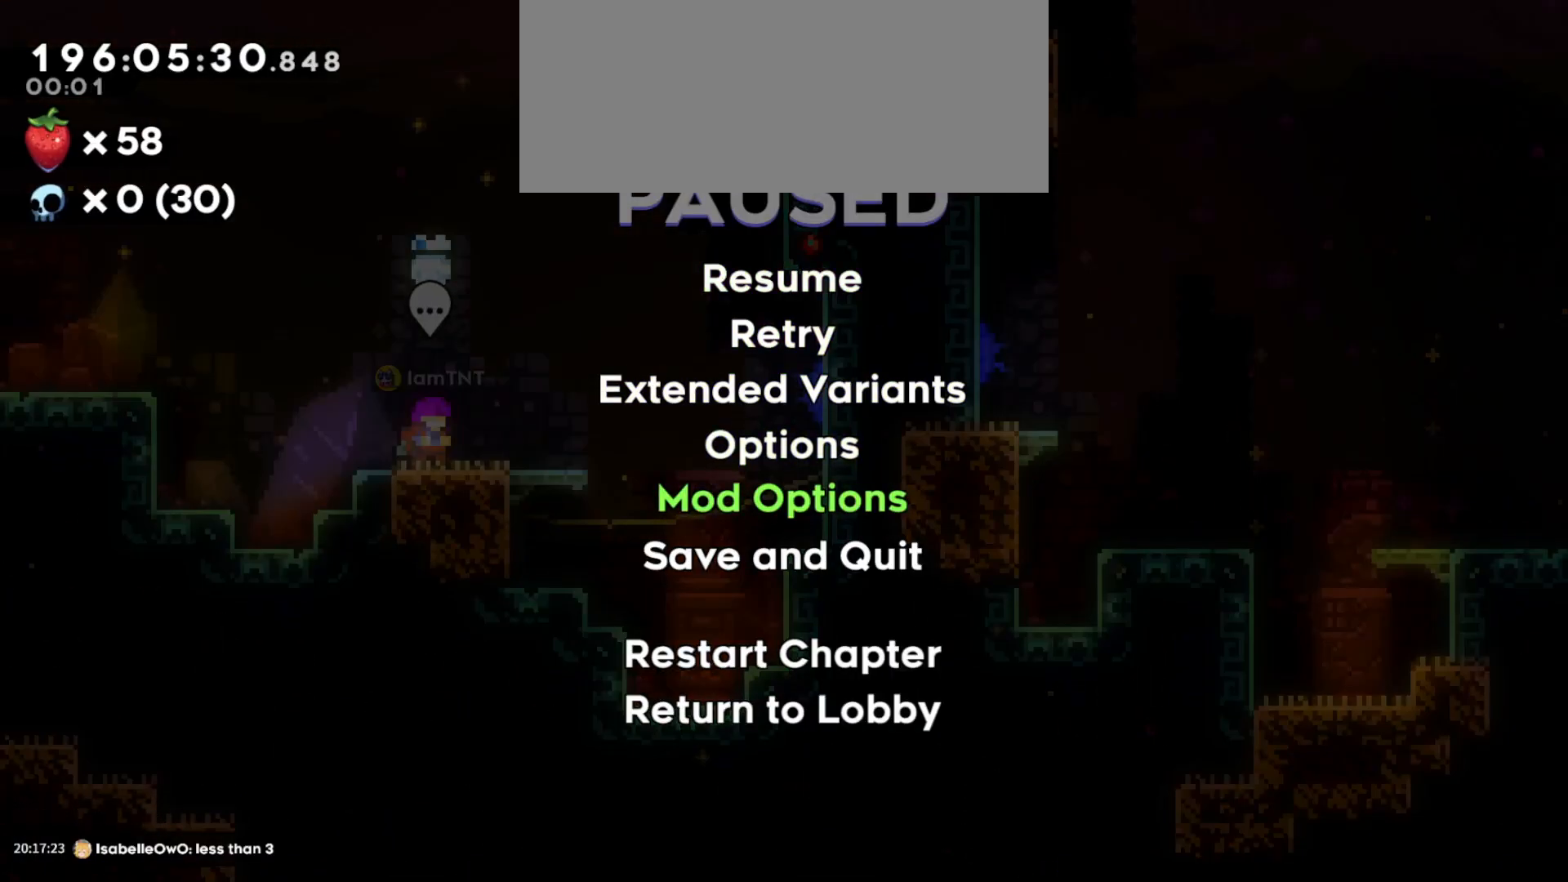
{"keys": ["s"], "events": [[466, "s", "down"]]}
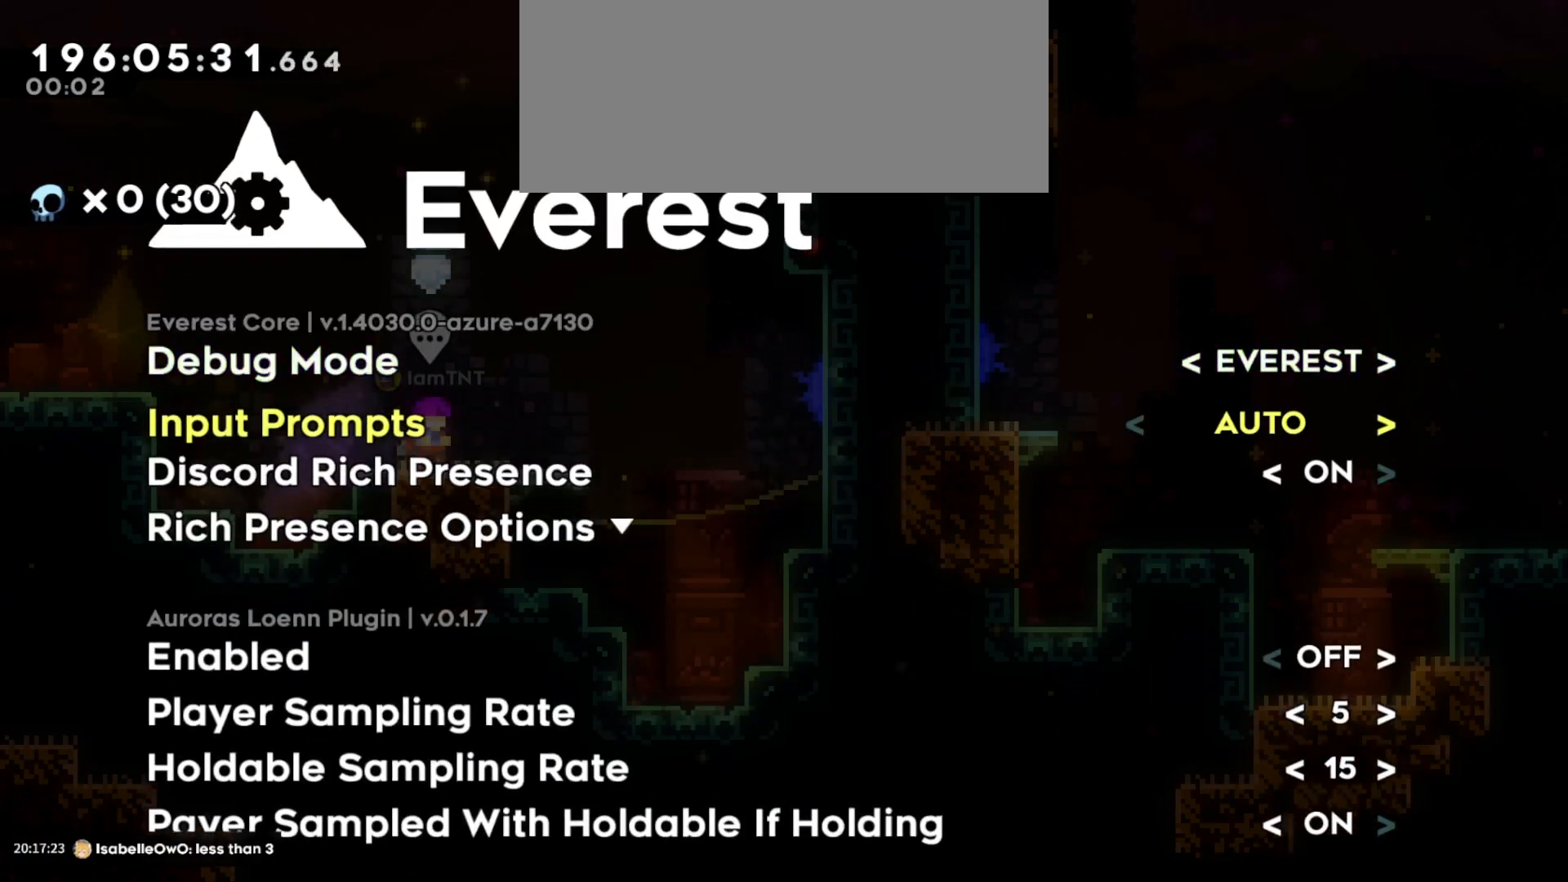
{"keys": ["s"], "events": []}
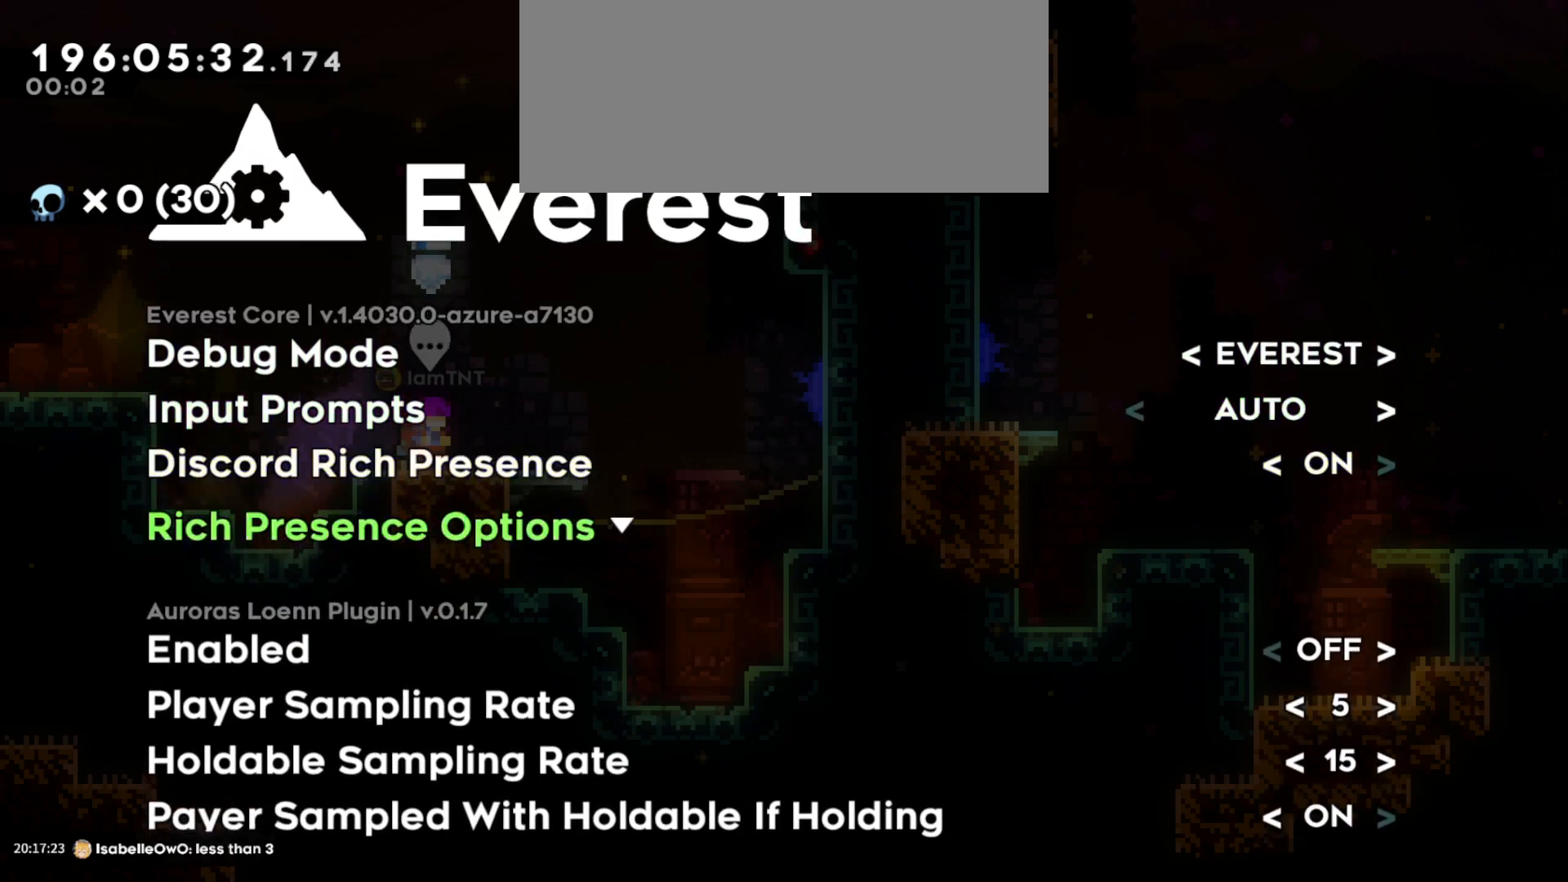
{"keys": ["s"]}
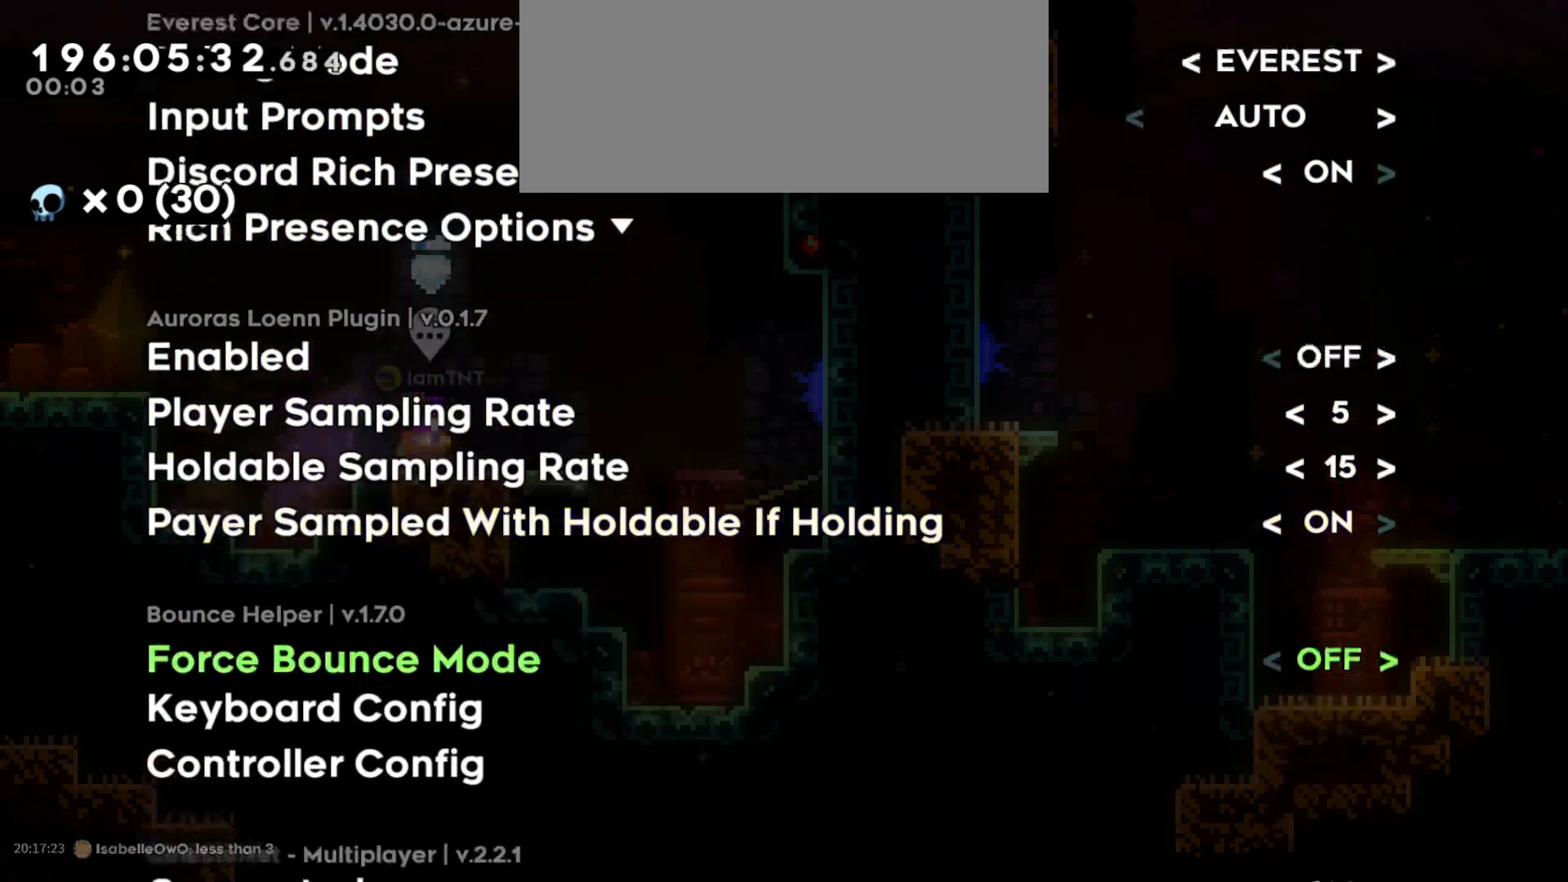
{"keys": [], "events": [[350, "s", "up"]]}
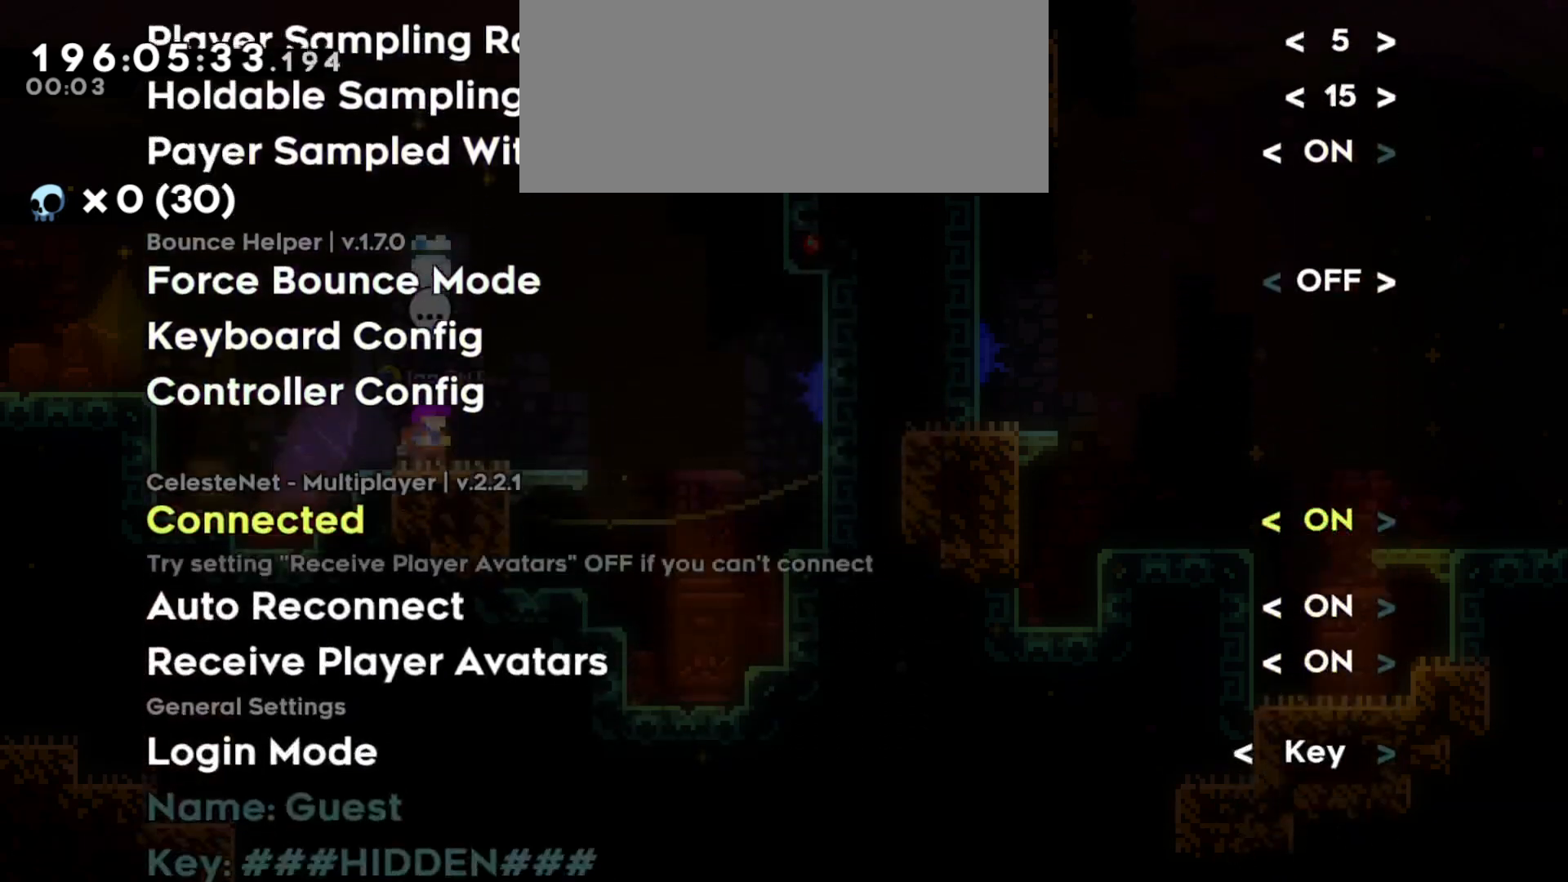
{"keys": [], "events": [[83, "a", "down"], [200, "a", "up"]]}
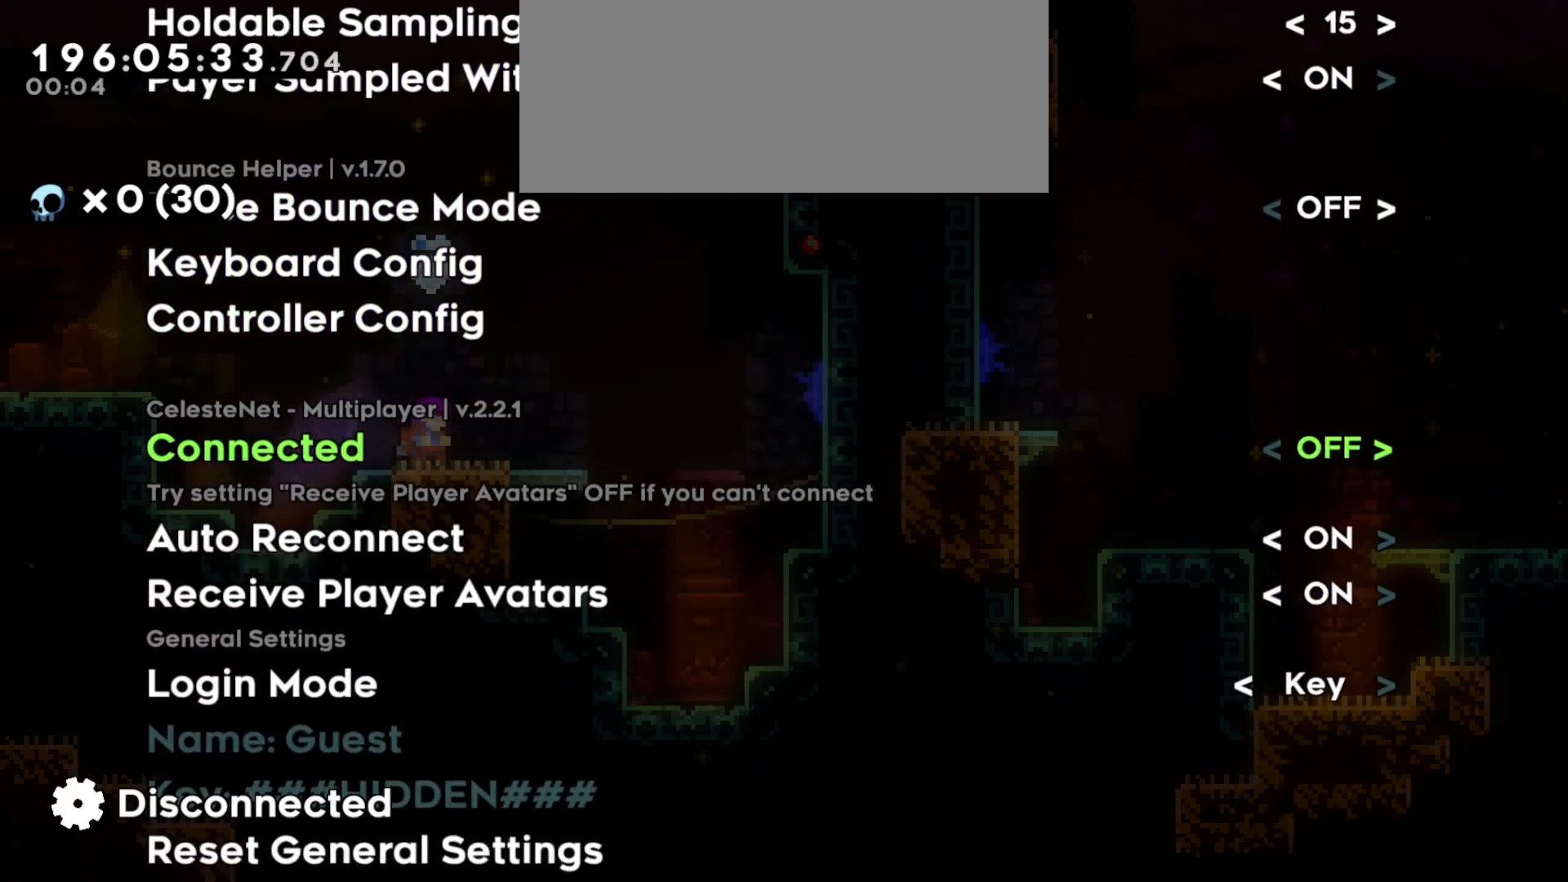
{"keys": [], "events": []}